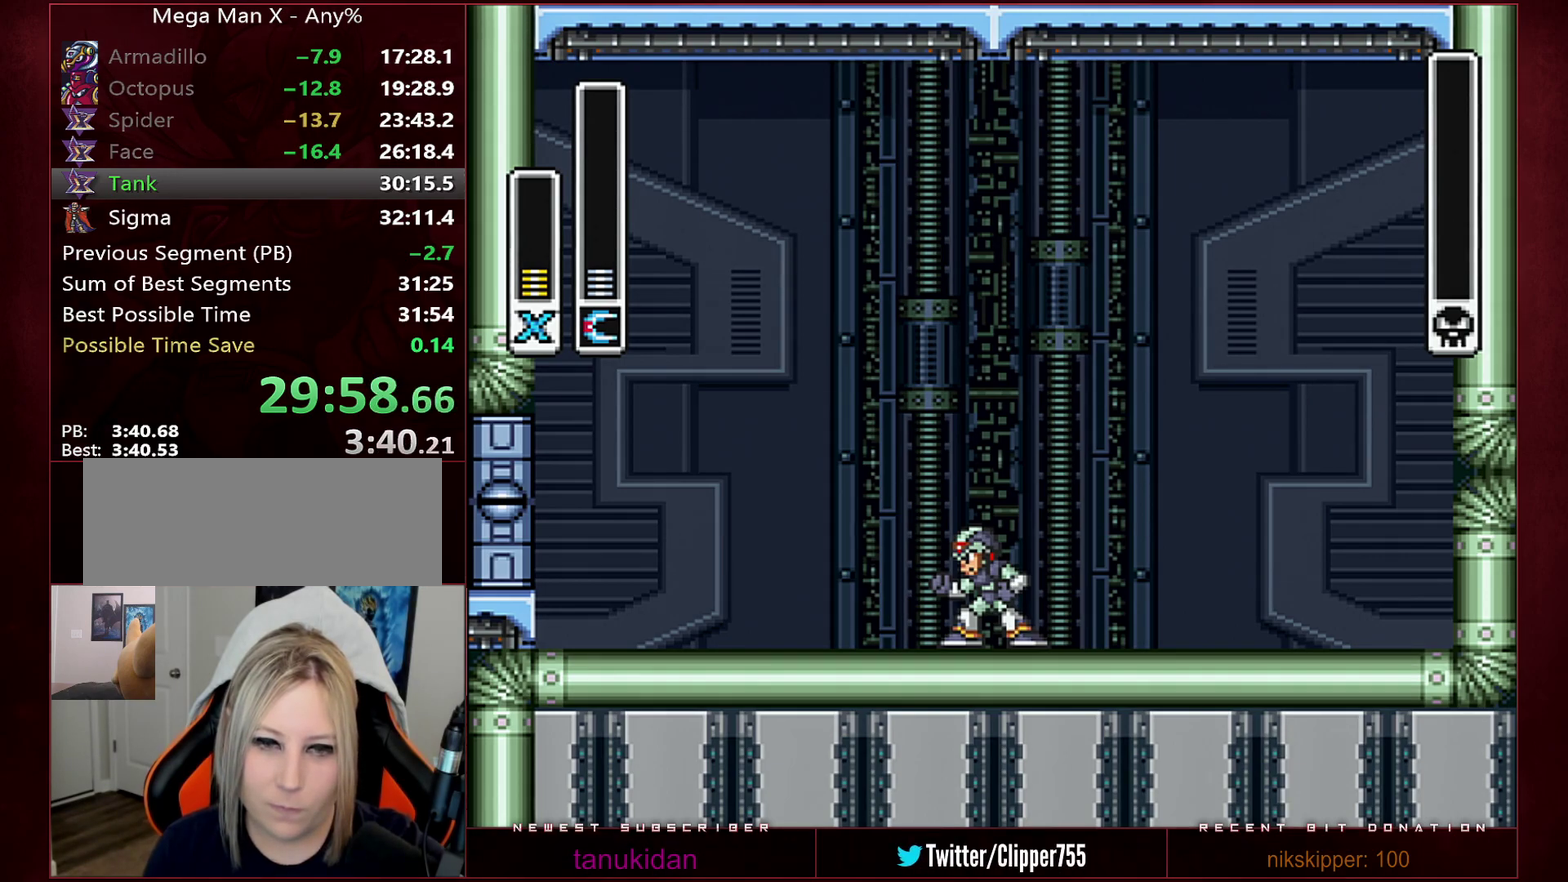
Gameplay with a controller (Nintendo layout); each line is a JSON object with the inputs held at the frame after it. "events" lists button and stick changes between this image and that frame as [ms after this image, input, new state], when the widget could be followed in between. Not read: L3 R3.
{"buttons": ["B", "Y"], "events": [[383, "B", "down"], [383, "Y", "down"]]}
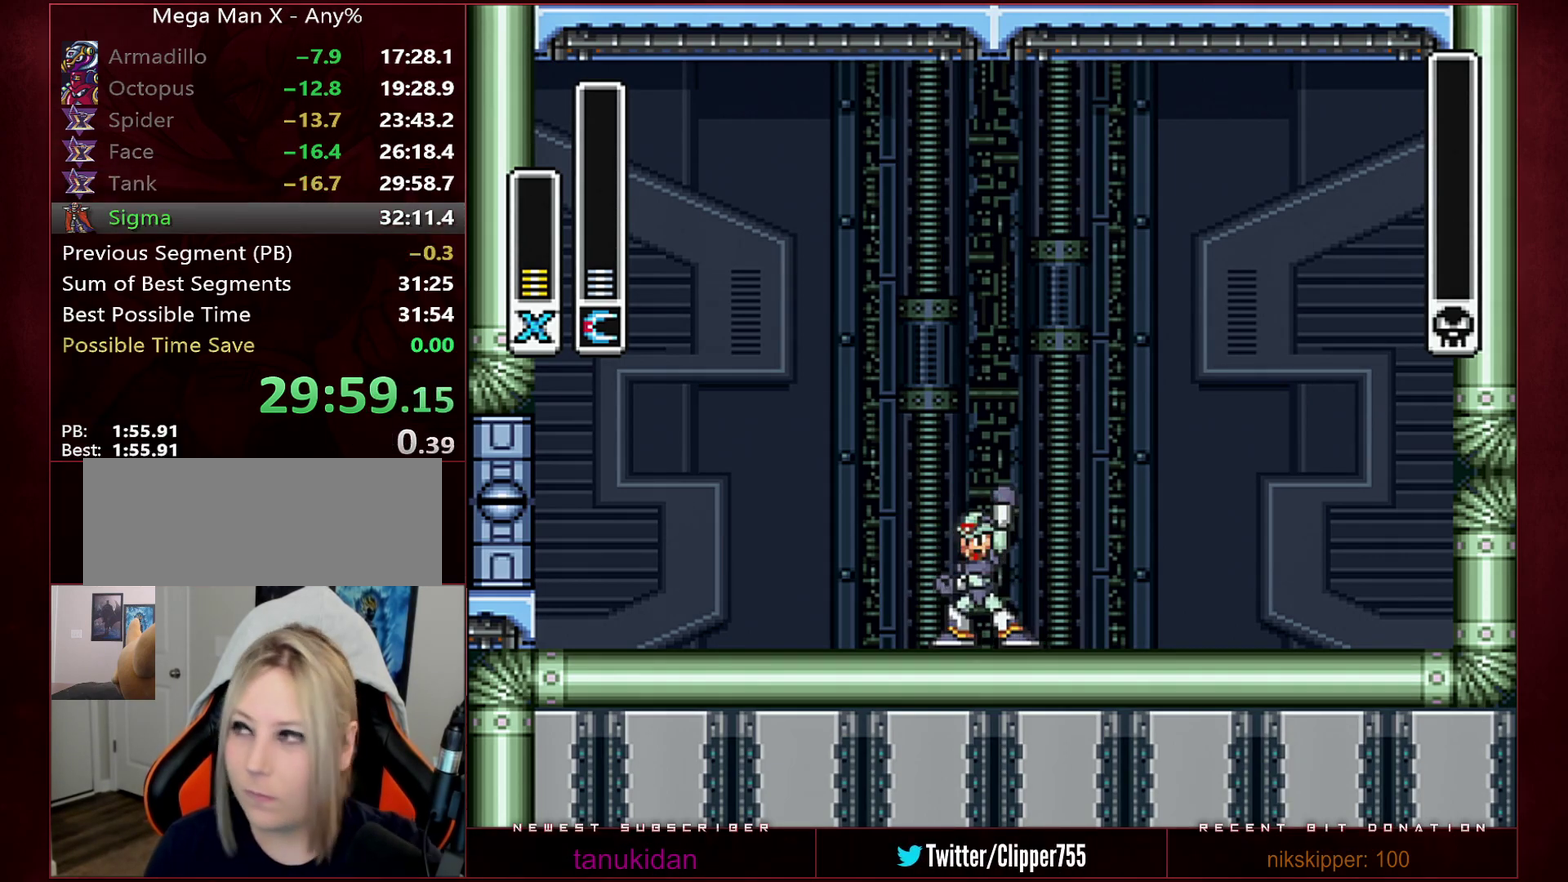
{"buttons": ["B", "Y"], "events": []}
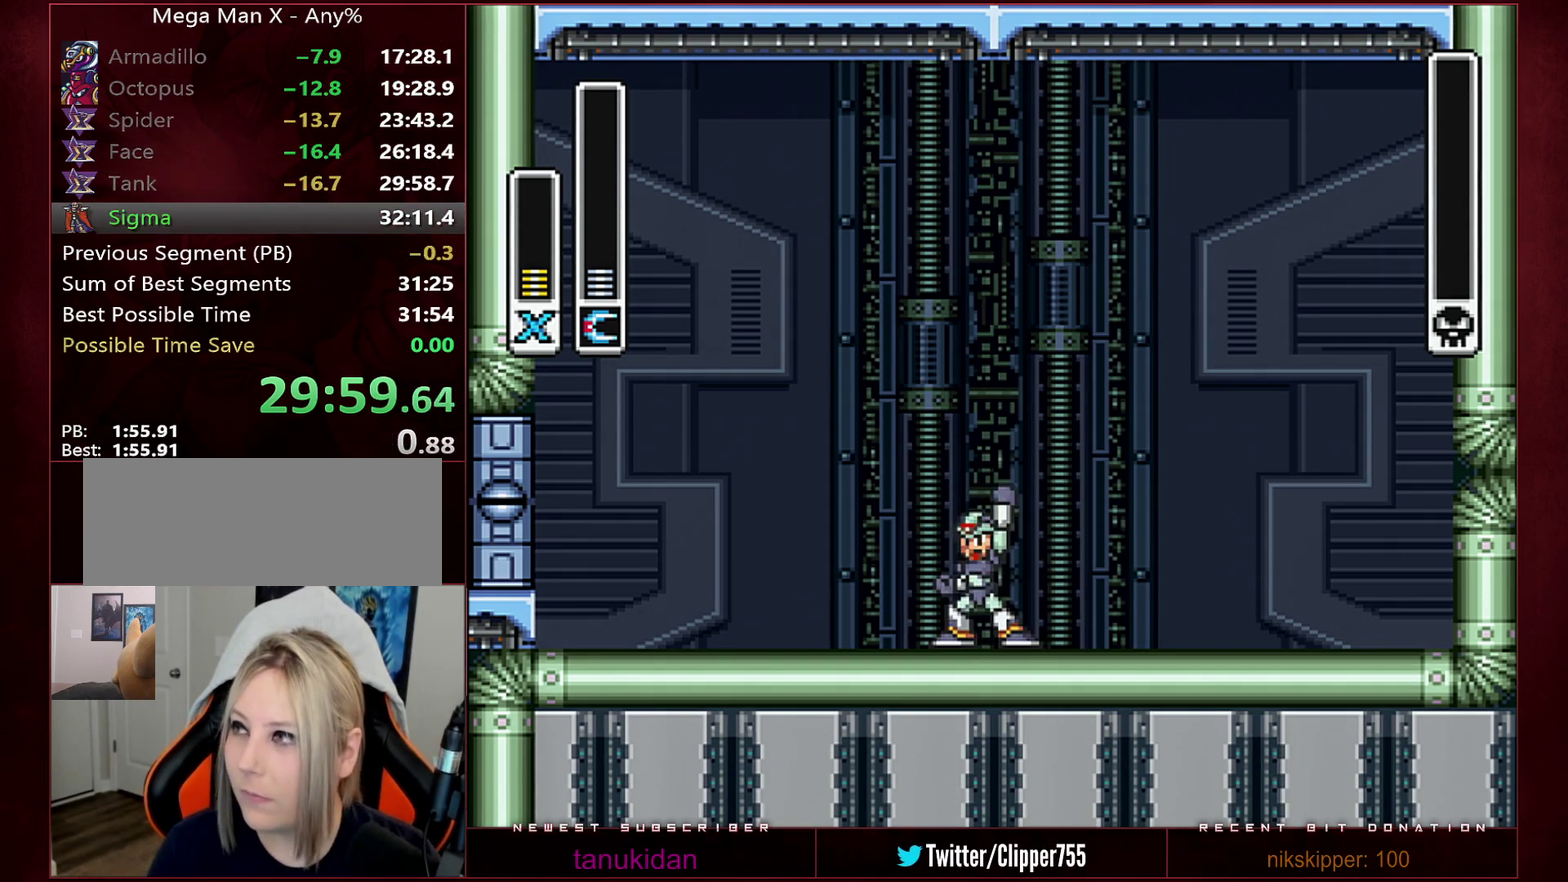
{"buttons": ["B", "Y"], "events": []}
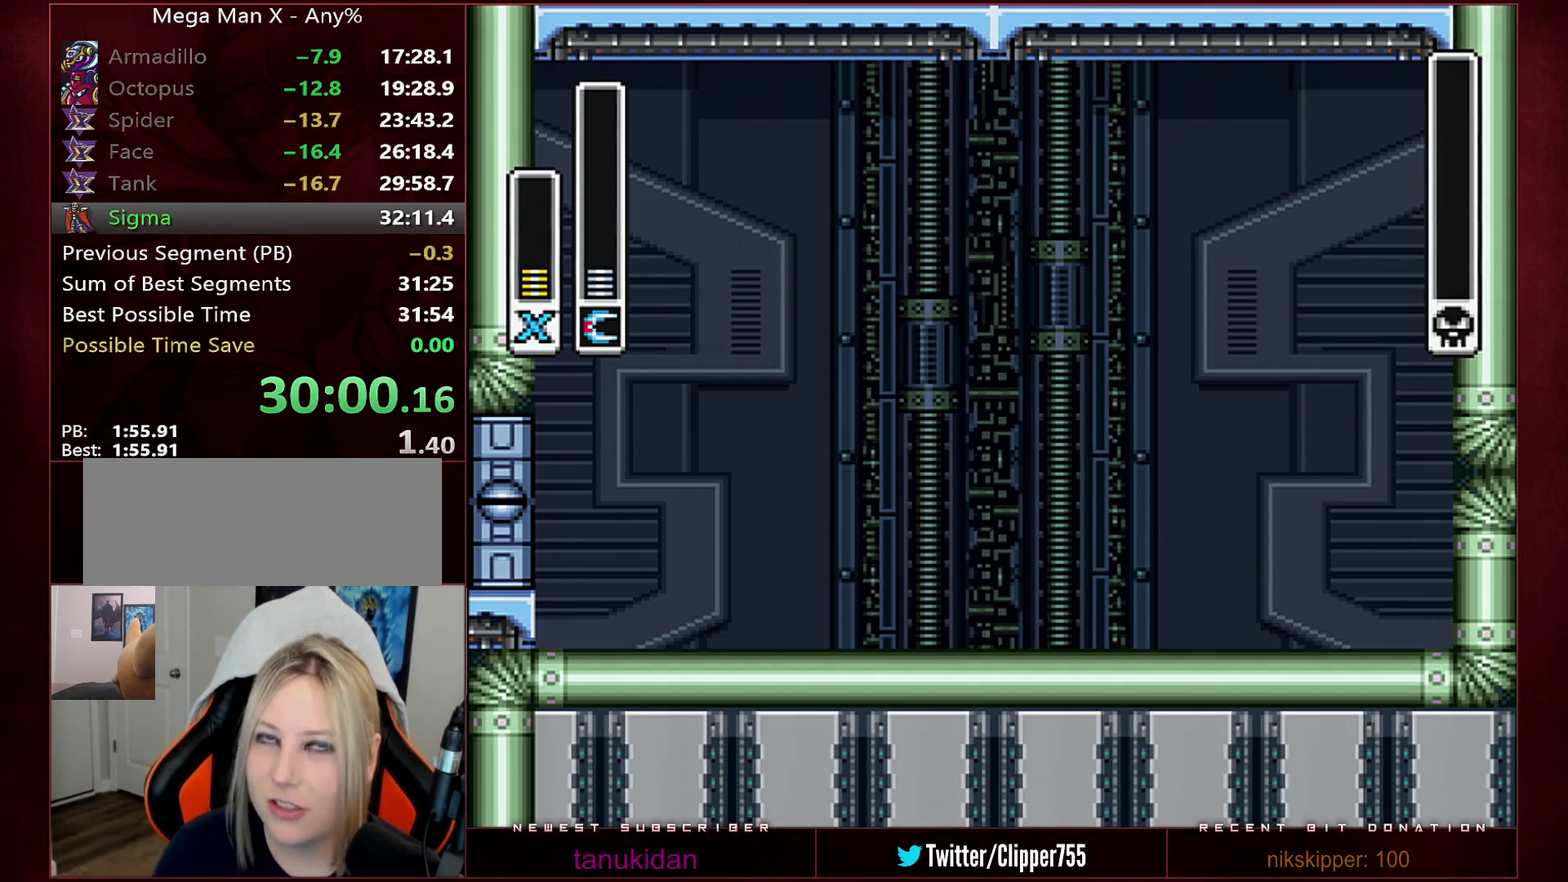
{"buttons": ["B", "Y"], "events": []}
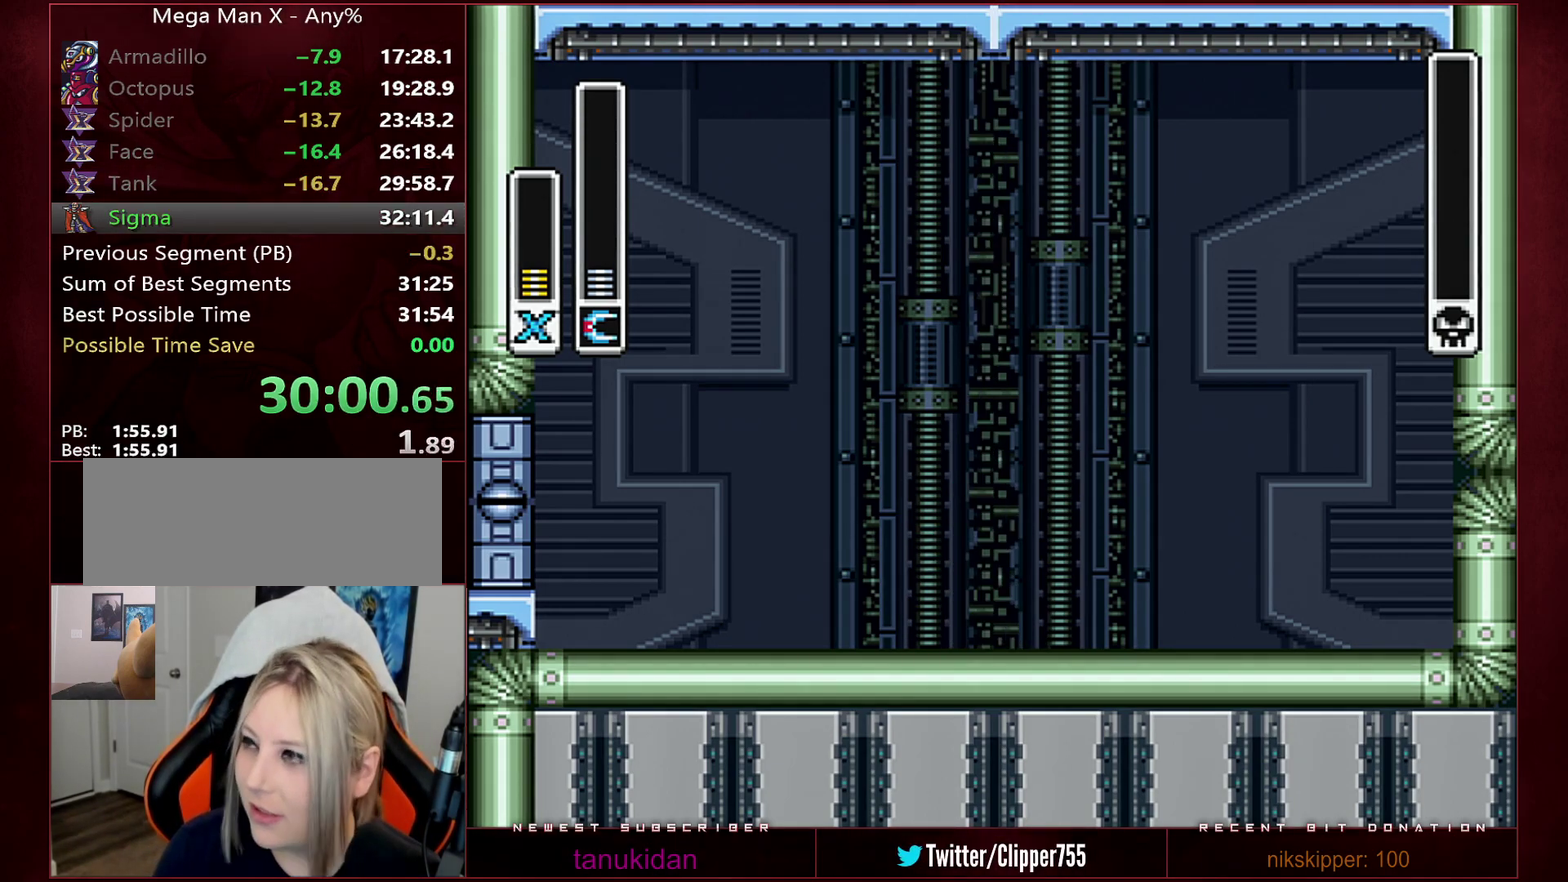
{"buttons": ["B", "Y"], "events": []}
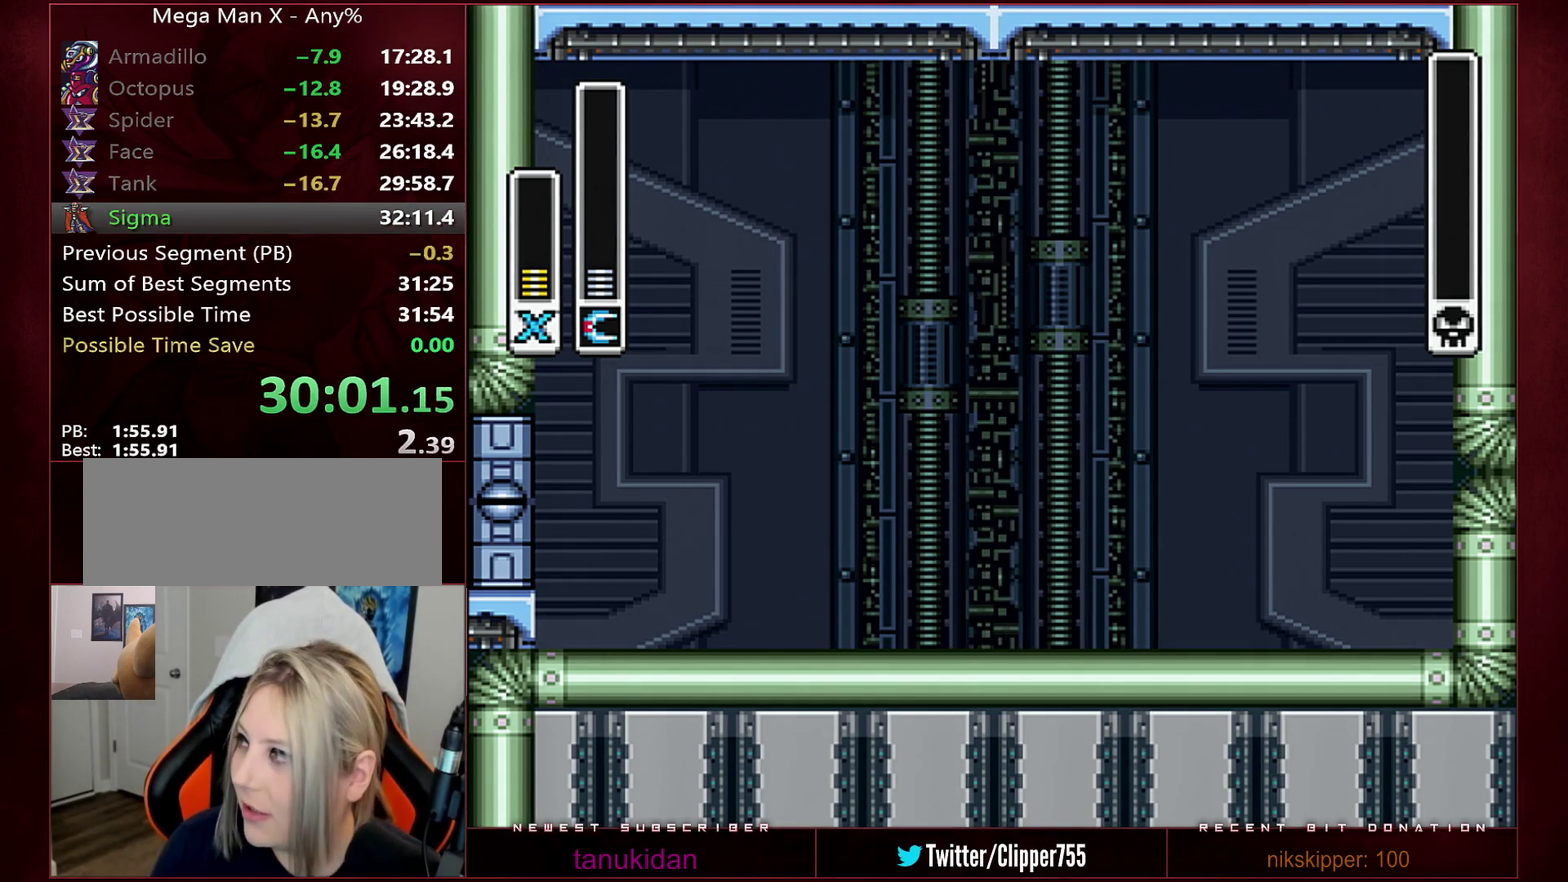
{"buttons": ["B", "Y"], "events": []}
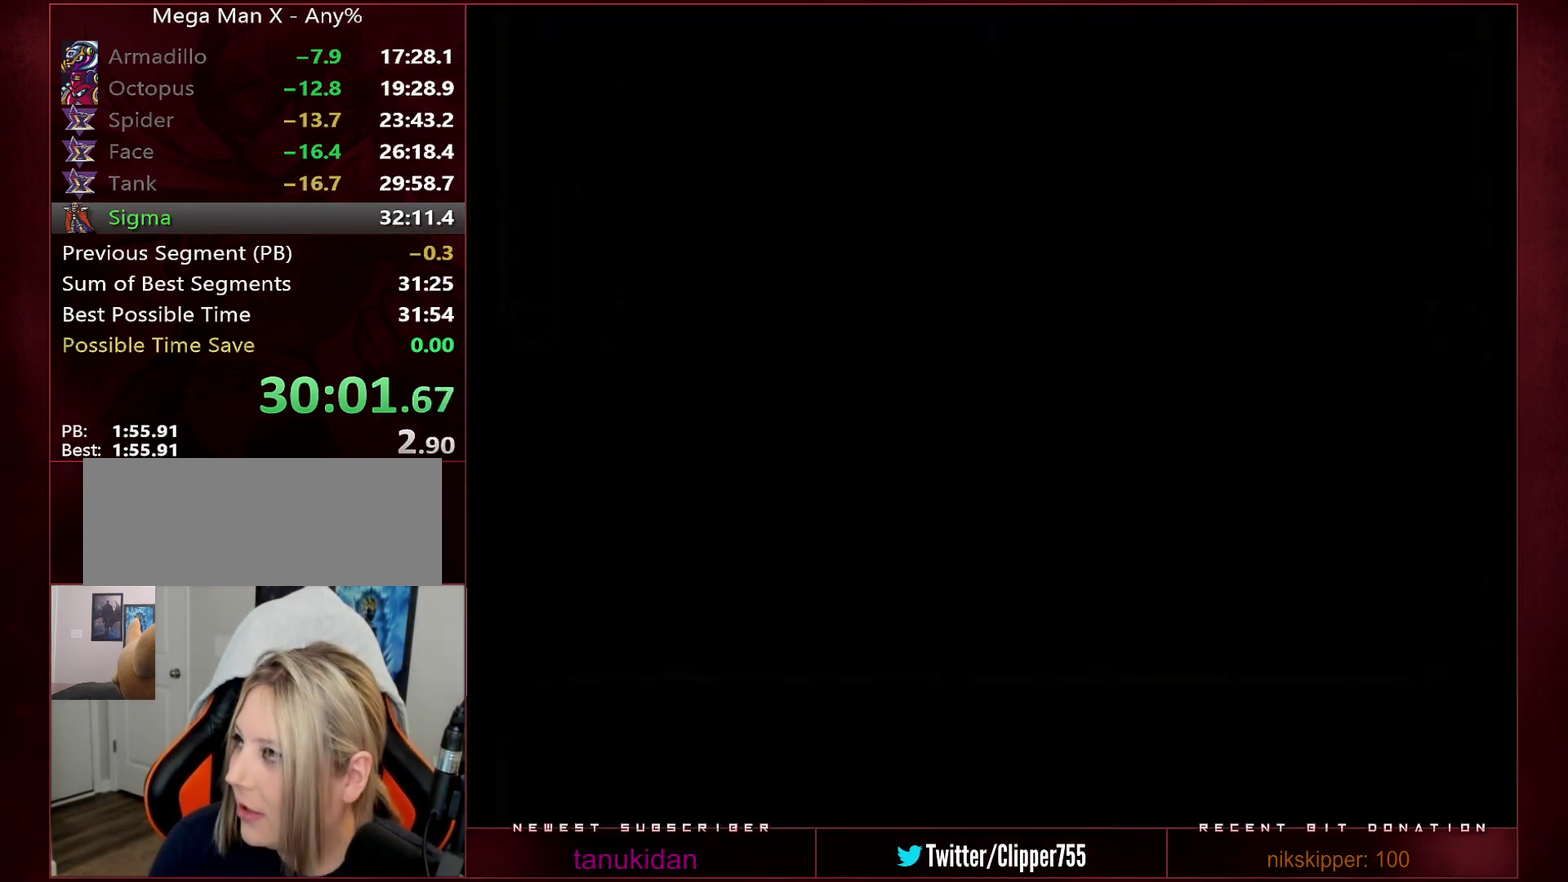
{"buttons": ["B", "Y"], "events": []}
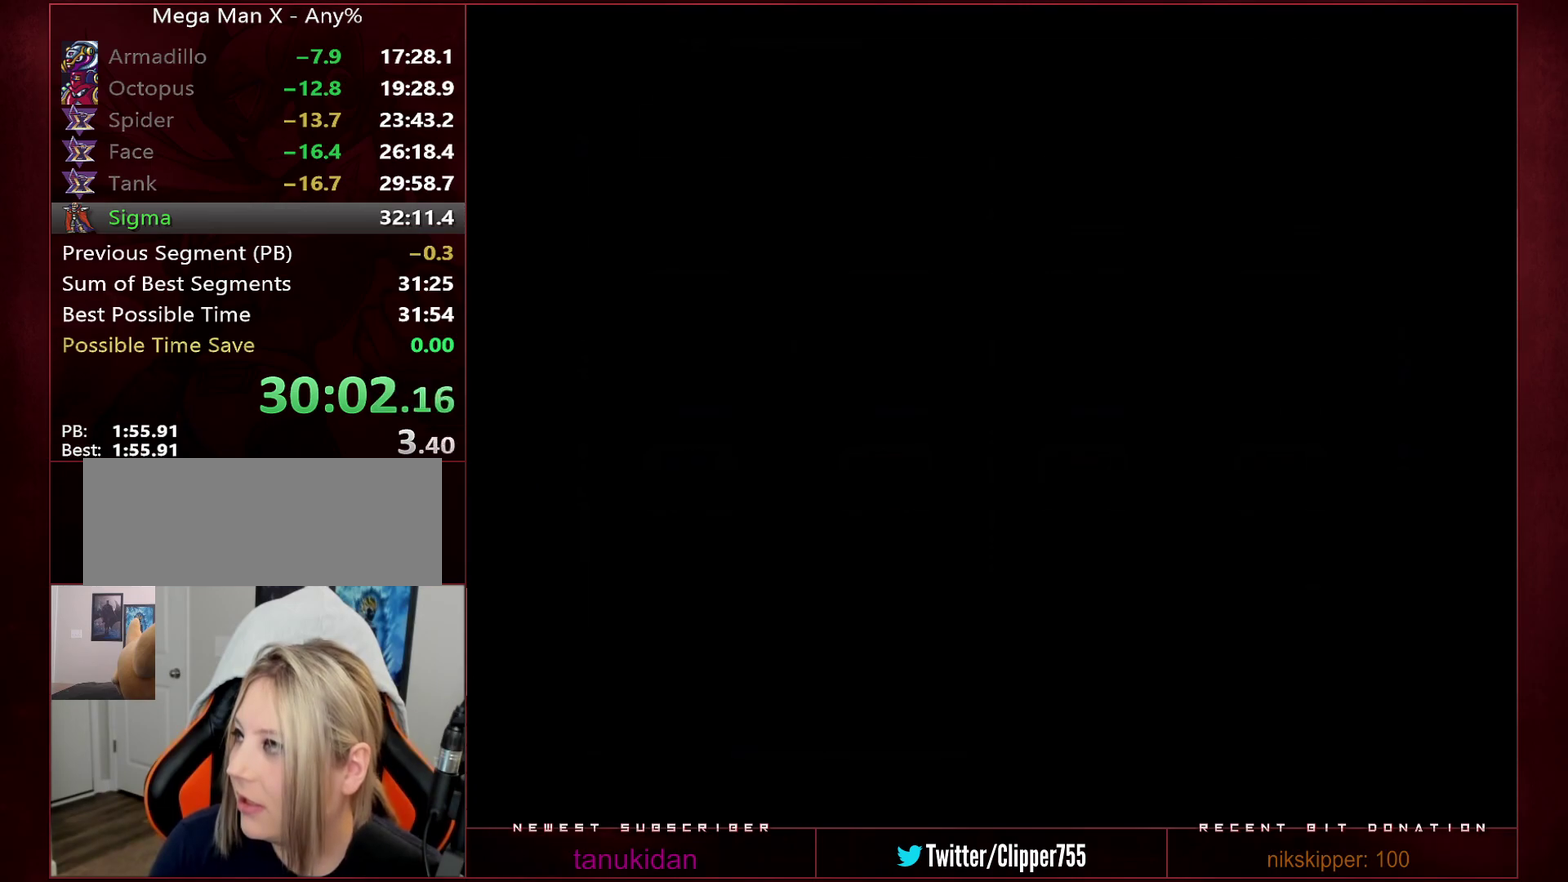
{"buttons": ["B", "Y"], "events": []}
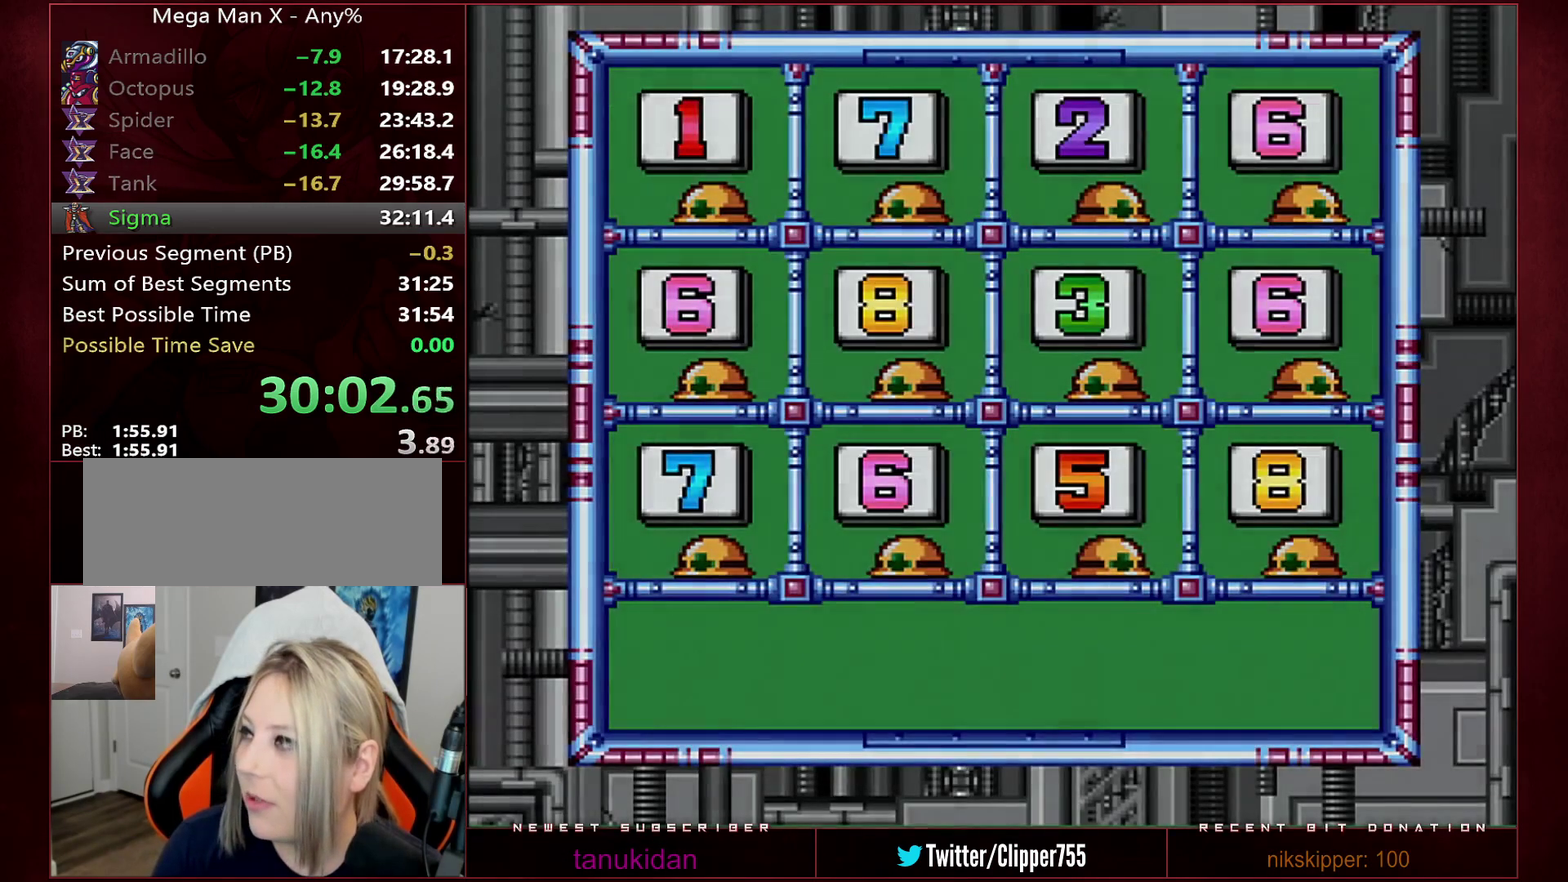
{"buttons": ["B", "Y"], "events": []}
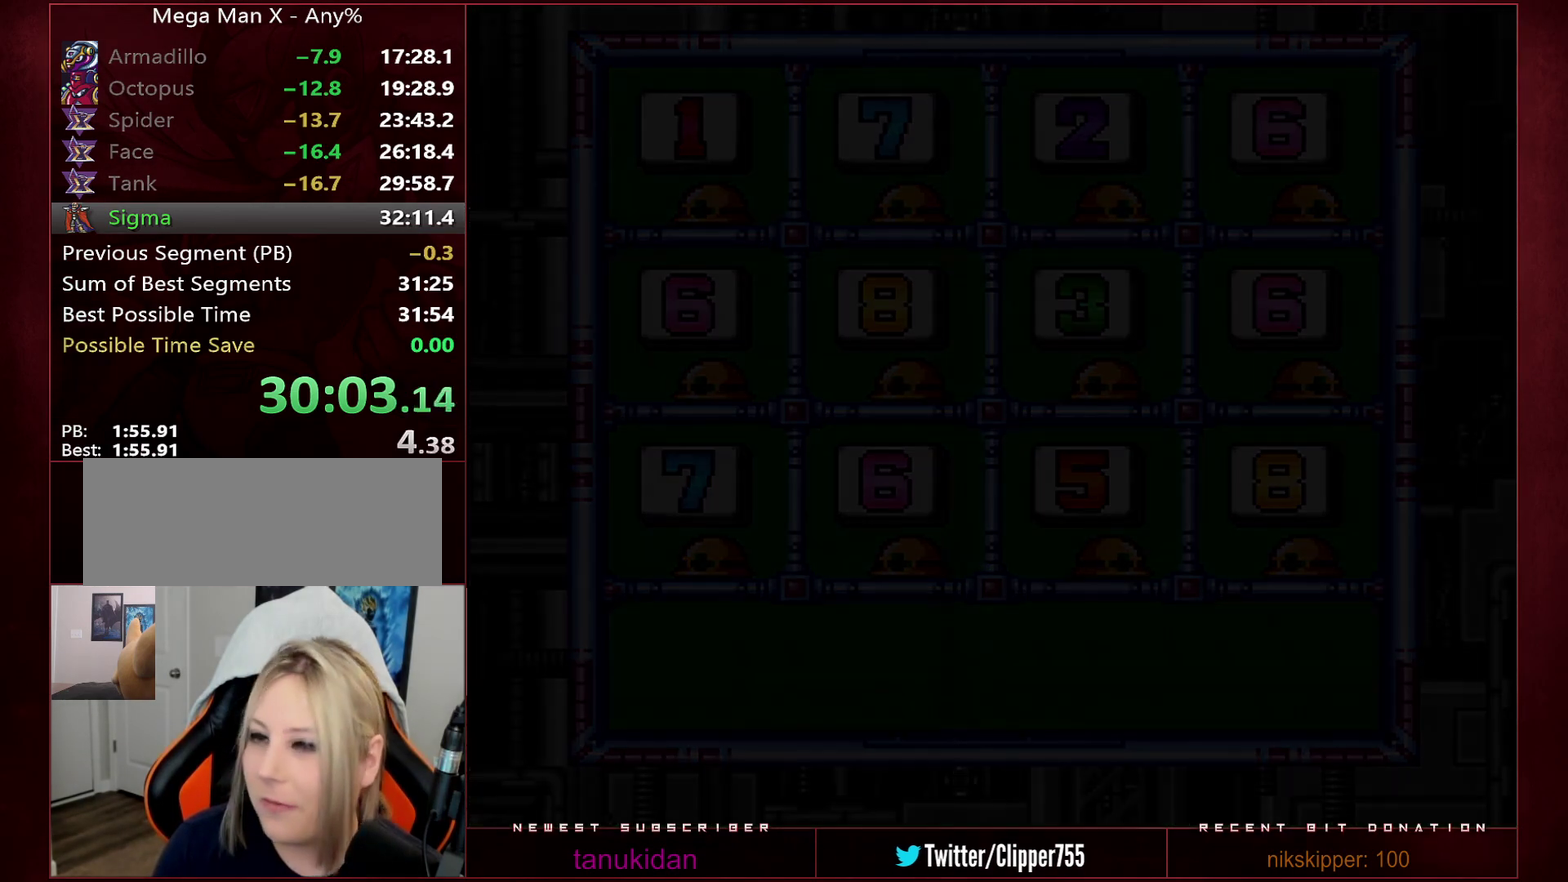
{"buttons": ["B"], "events": [[500, "Y", "up"]]}
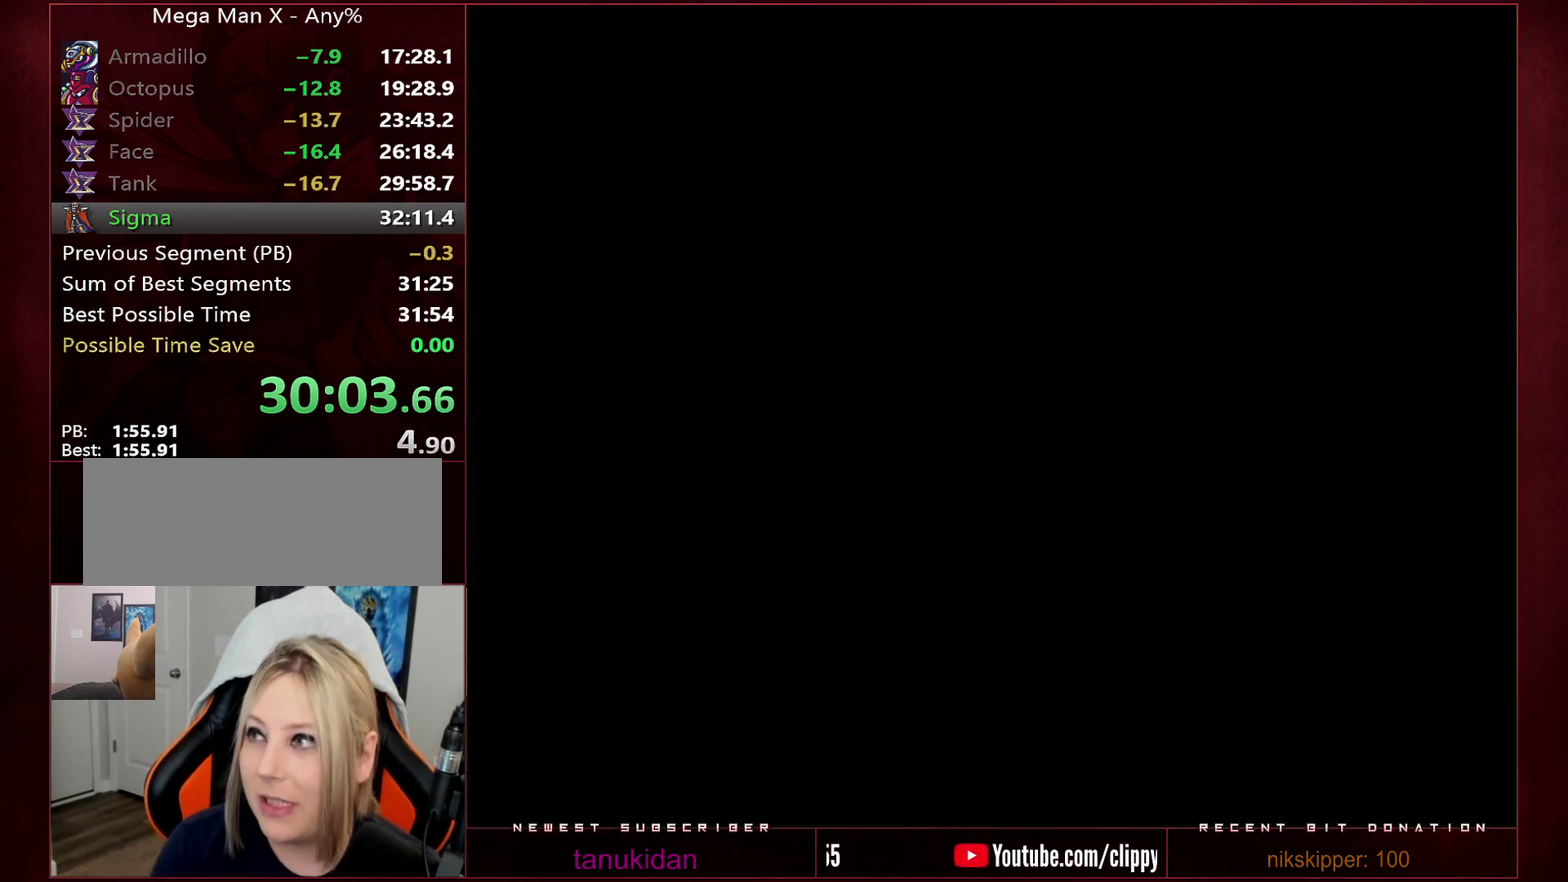
{"buttons": ["B"], "events": [[33, "B", "up"], [100, "Y", "down"], [167, "B", "down"], [200, "Y", "up"], [233, "B", "up"], [417, "Y", "down"], [467, "B", "down"], [467, "Y", "up"]]}
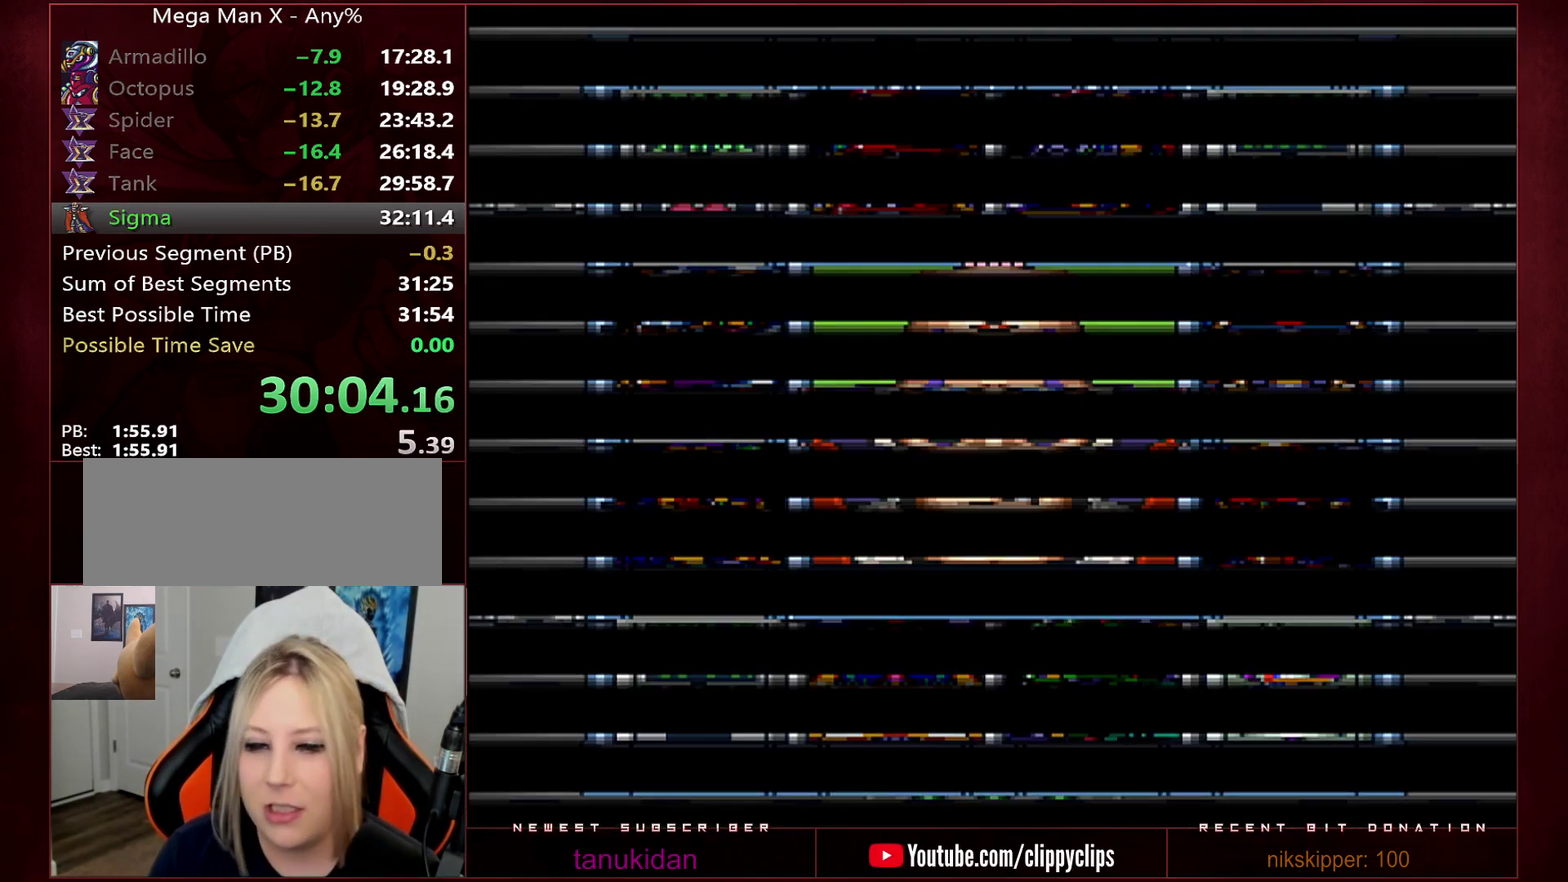
{"buttons": ["B"], "events": [[33, "B", "up"], [100, "B", "down"], [167, "B", "up"], [167, "Y", "down"], [217, "Y", "up"], [250, "B", "down"], [317, "B", "up"], [317, "Y", "down"], [383, "B", "down"], [383, "Y", "up"], [450, "B", "up"], [500, "B", "down"]]}
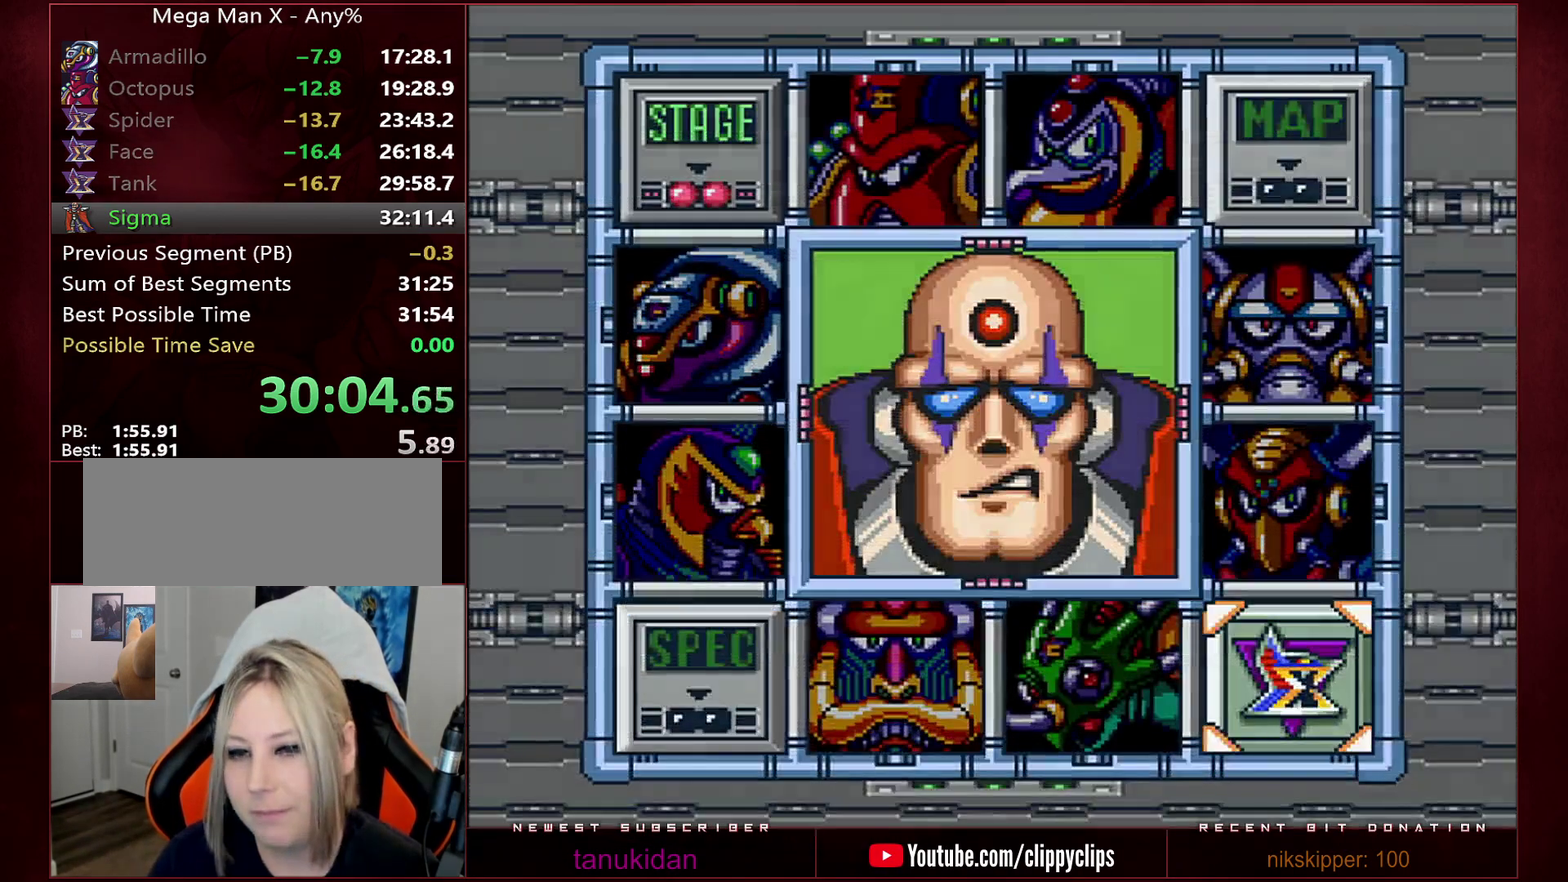
{"buttons": ["B", "Y"], "events": [[67, "B", "up"], [67, "Y", "down"], [133, "Y", "up"], [183, "Y", "down"], [250, "B", "down"], [317, "B", "up"], [350, "Y", "up"], [450, "B", "down"], [483, "Y", "down"]]}
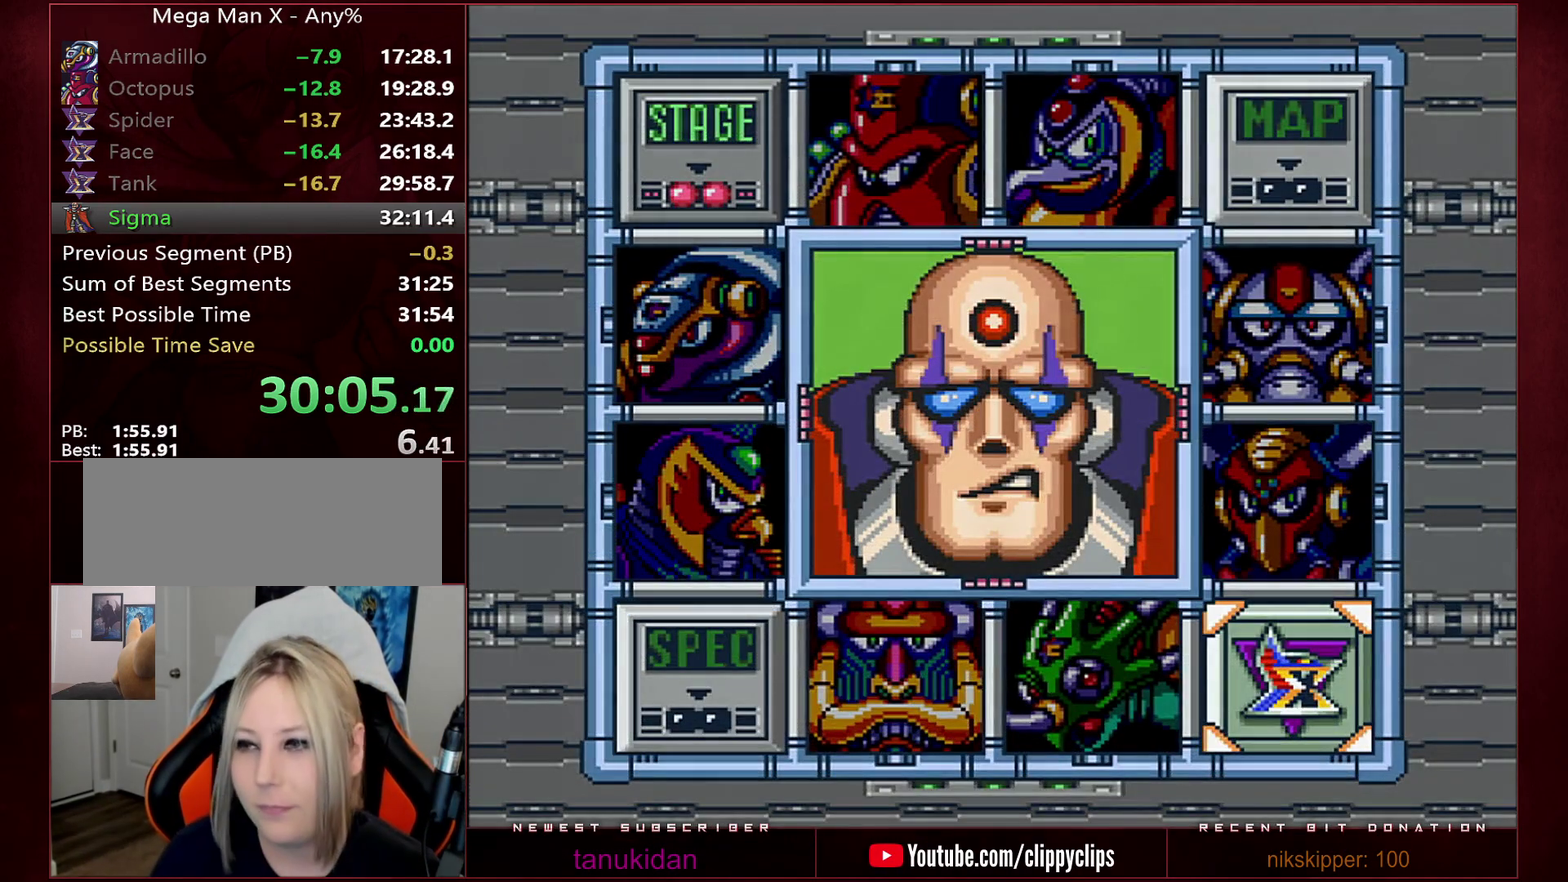
{"buttons": ["B", "Y"], "events": []}
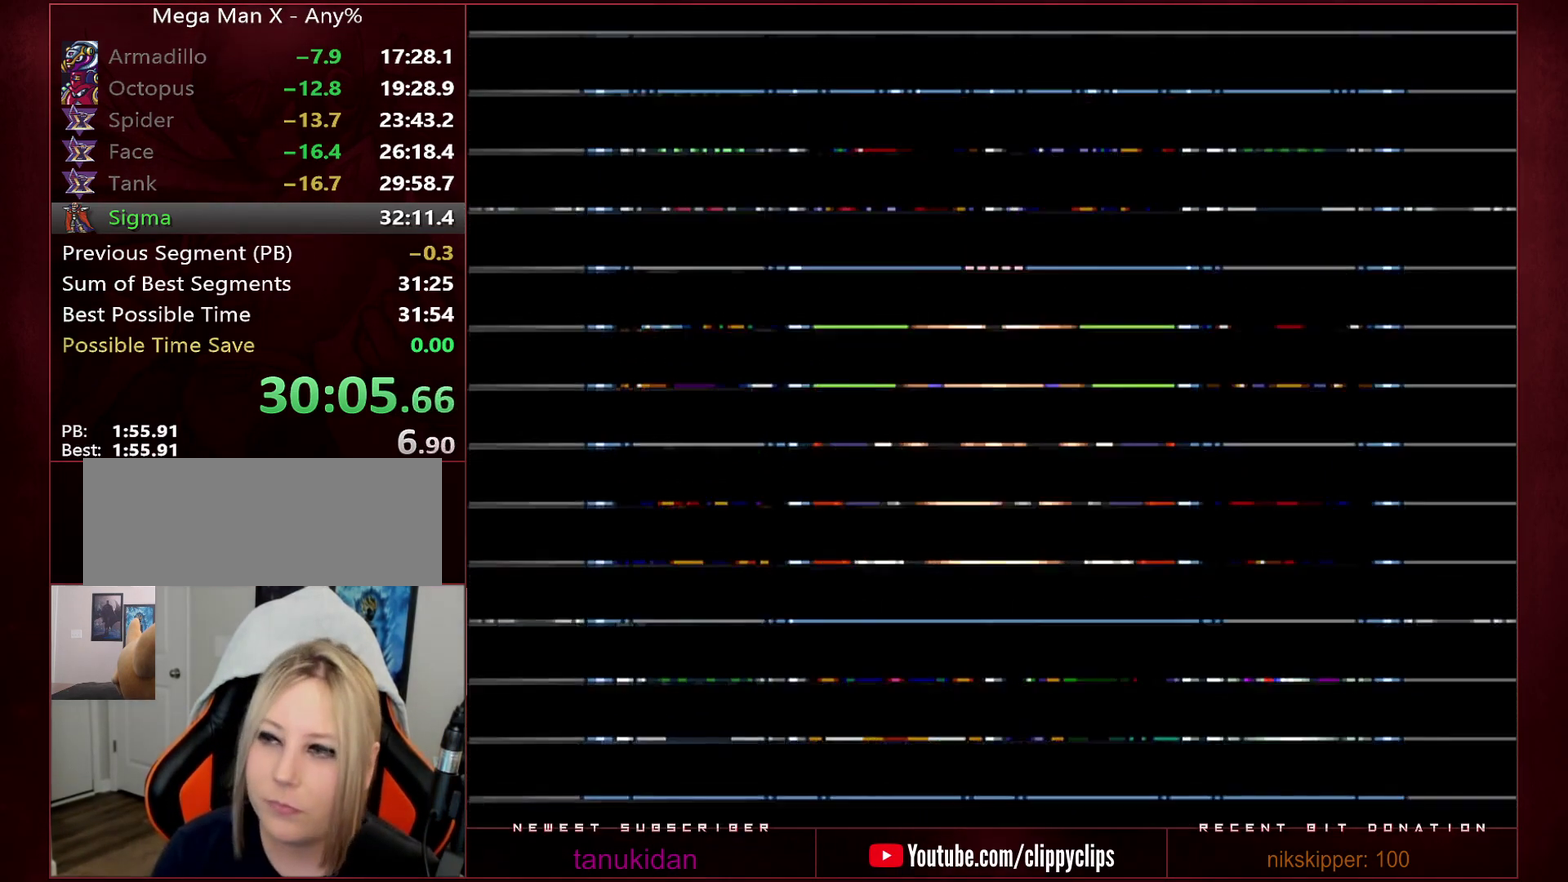
{"buttons": ["B", "Y"], "events": []}
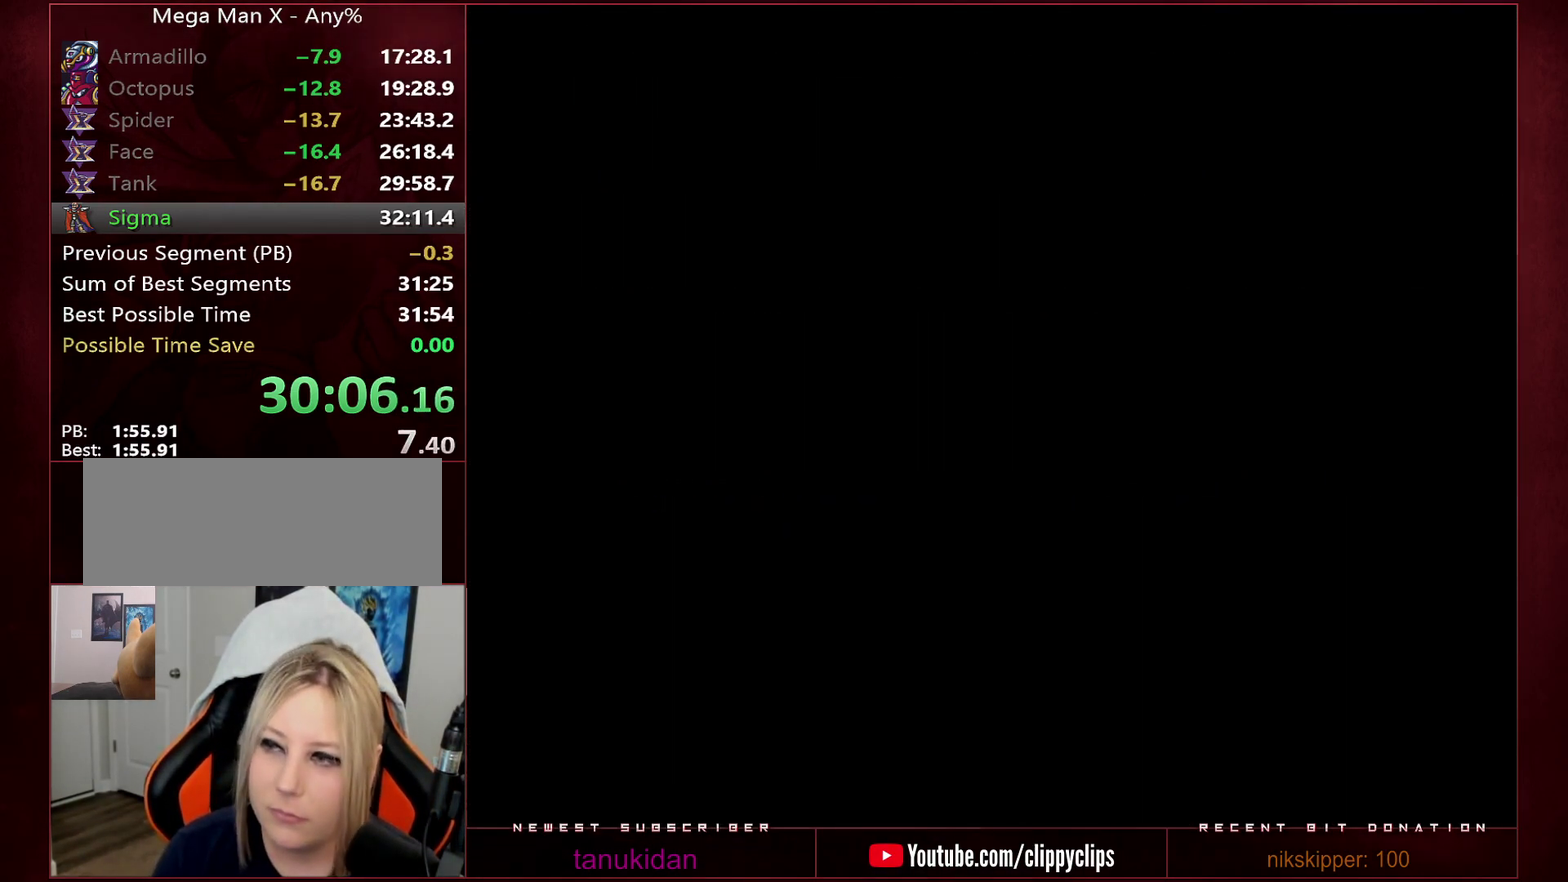
{"buttons": ["Y"], "events": [[283, "B", "up"]]}
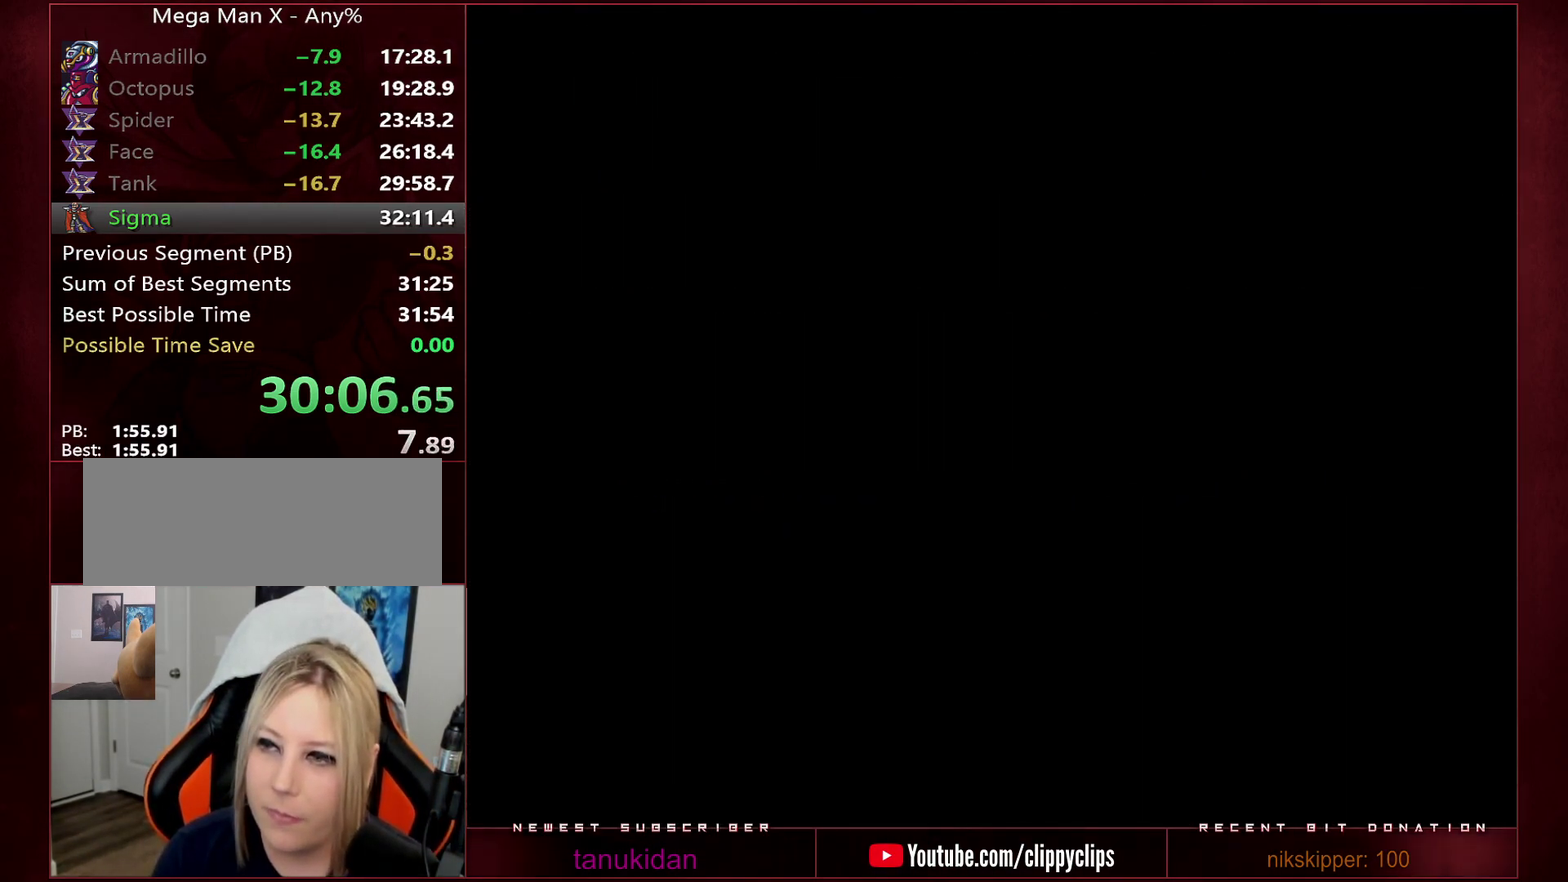
{"buttons": ["Y"], "events": []}
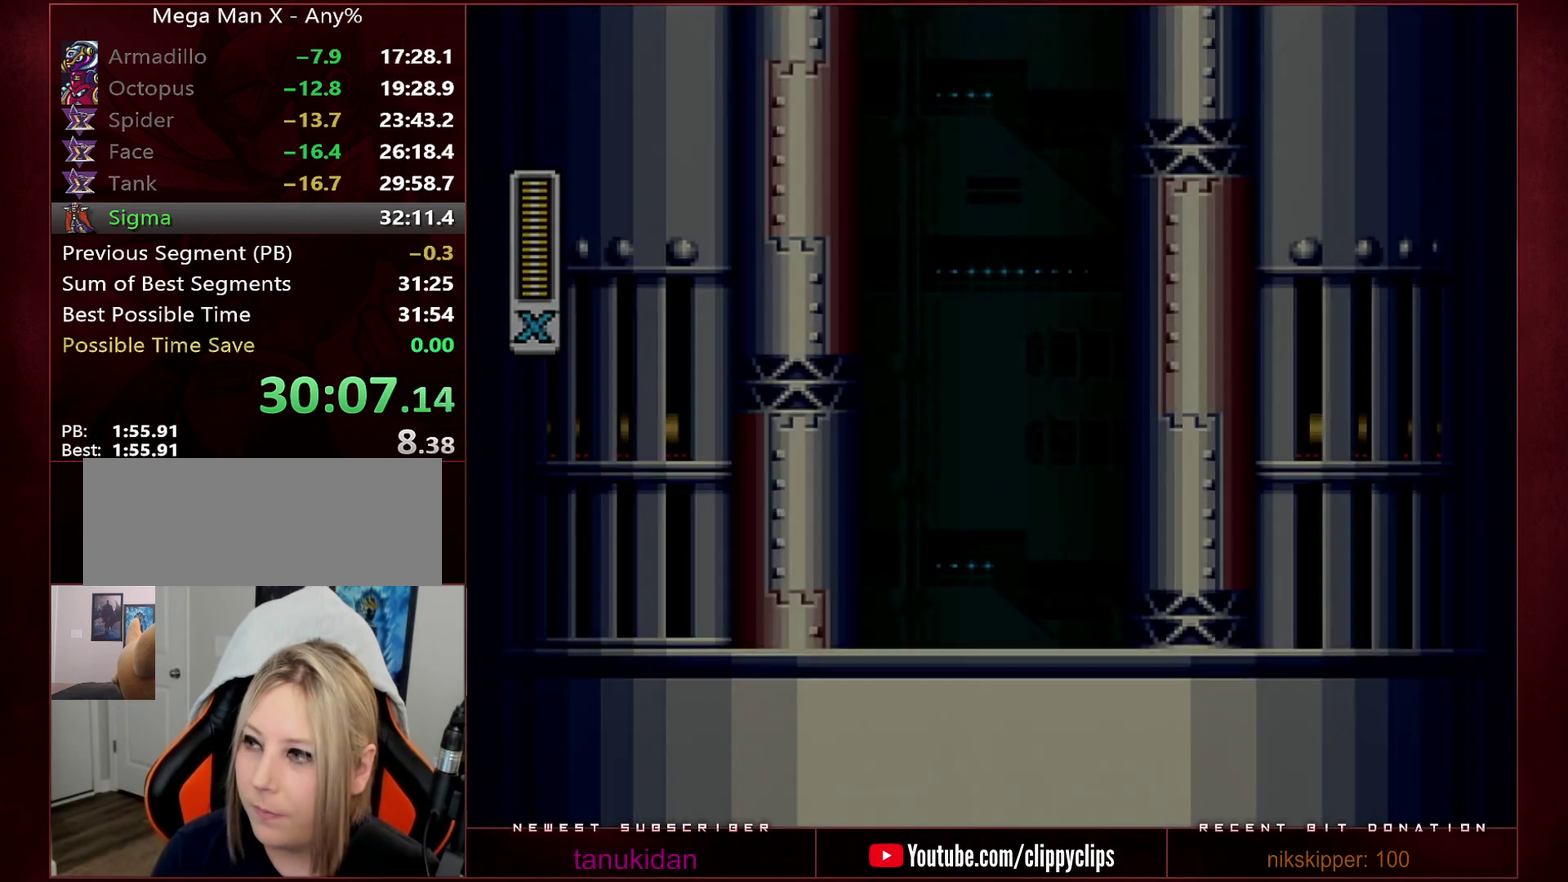
{"buttons": [], "events": [[133, "Y", "up"]]}
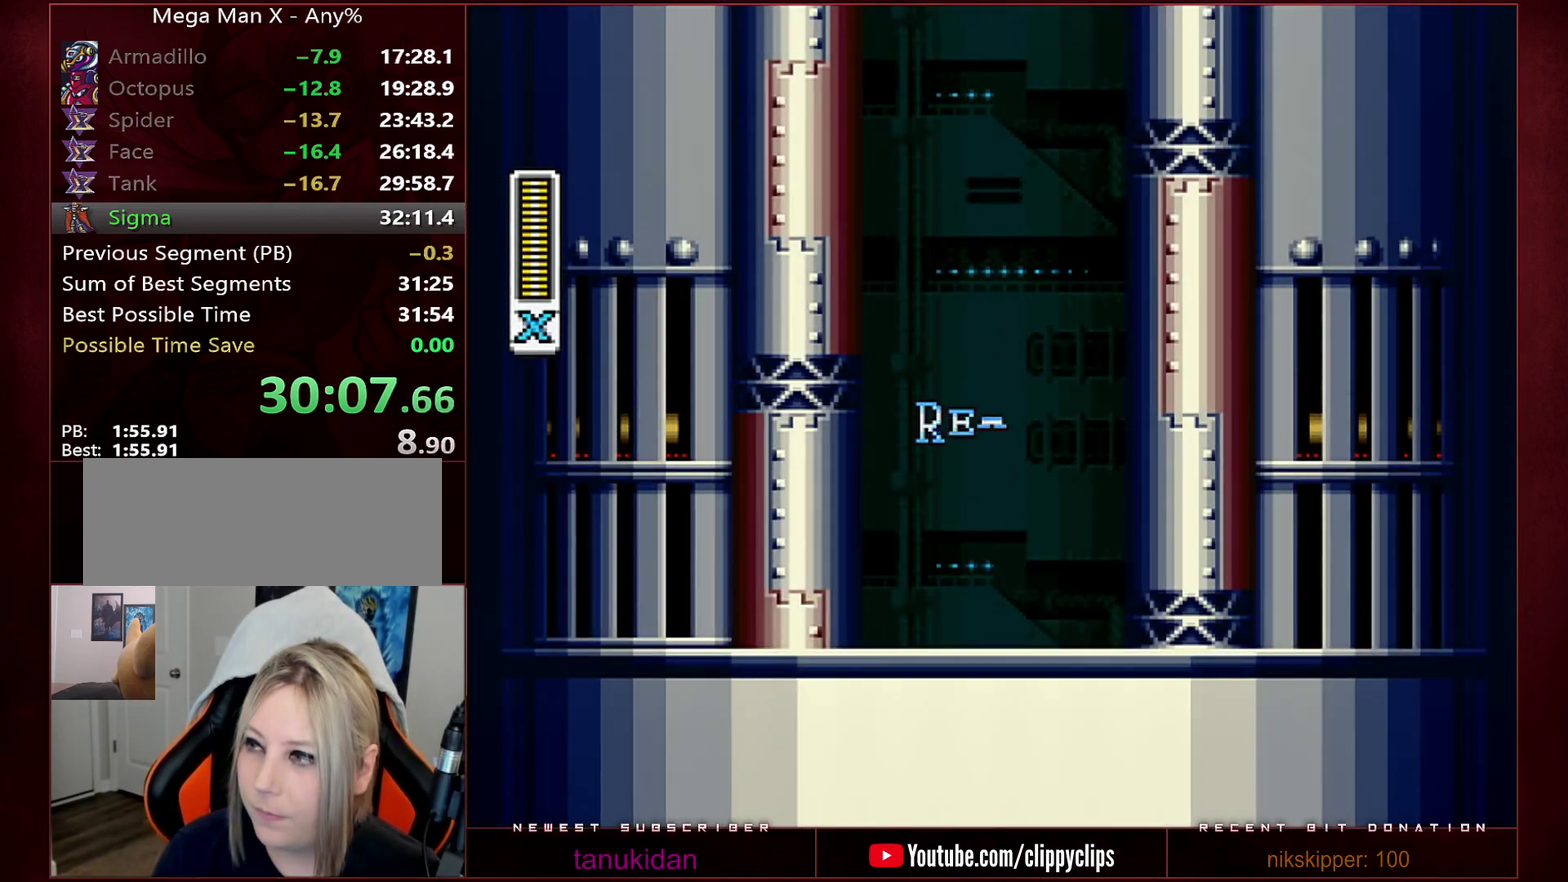
{"buttons": ["DPAD_LEFT"], "events": [[33, "DPAD_LEFT", "down"], [317, "DPAD_UP", "down"], [417, "DPAD_UP", "up"]]}
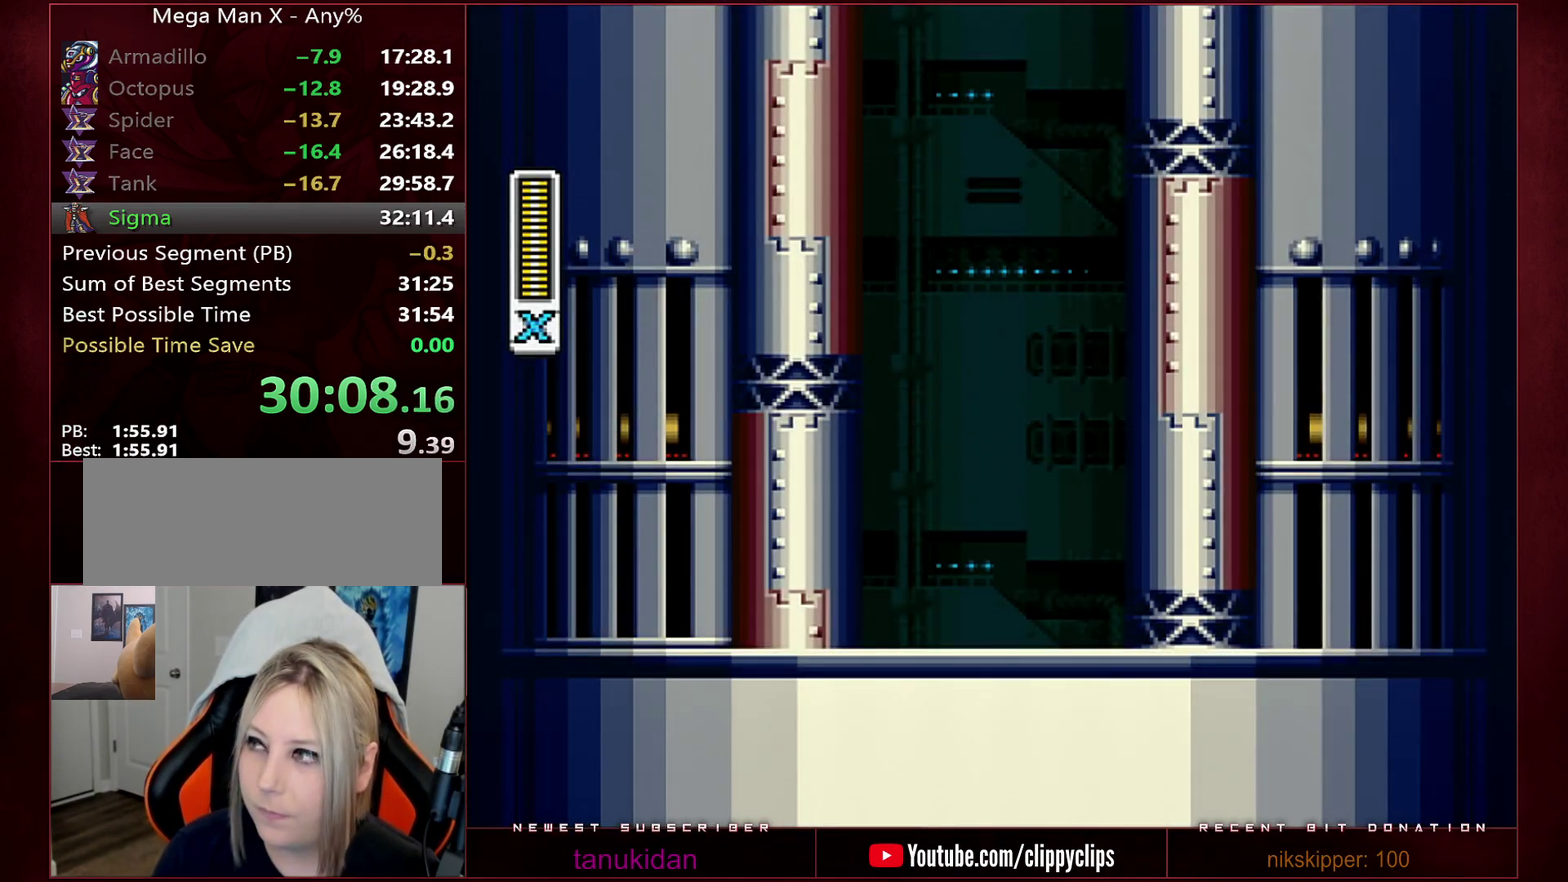
{"buttons": ["DPAD_LEFT"], "events": []}
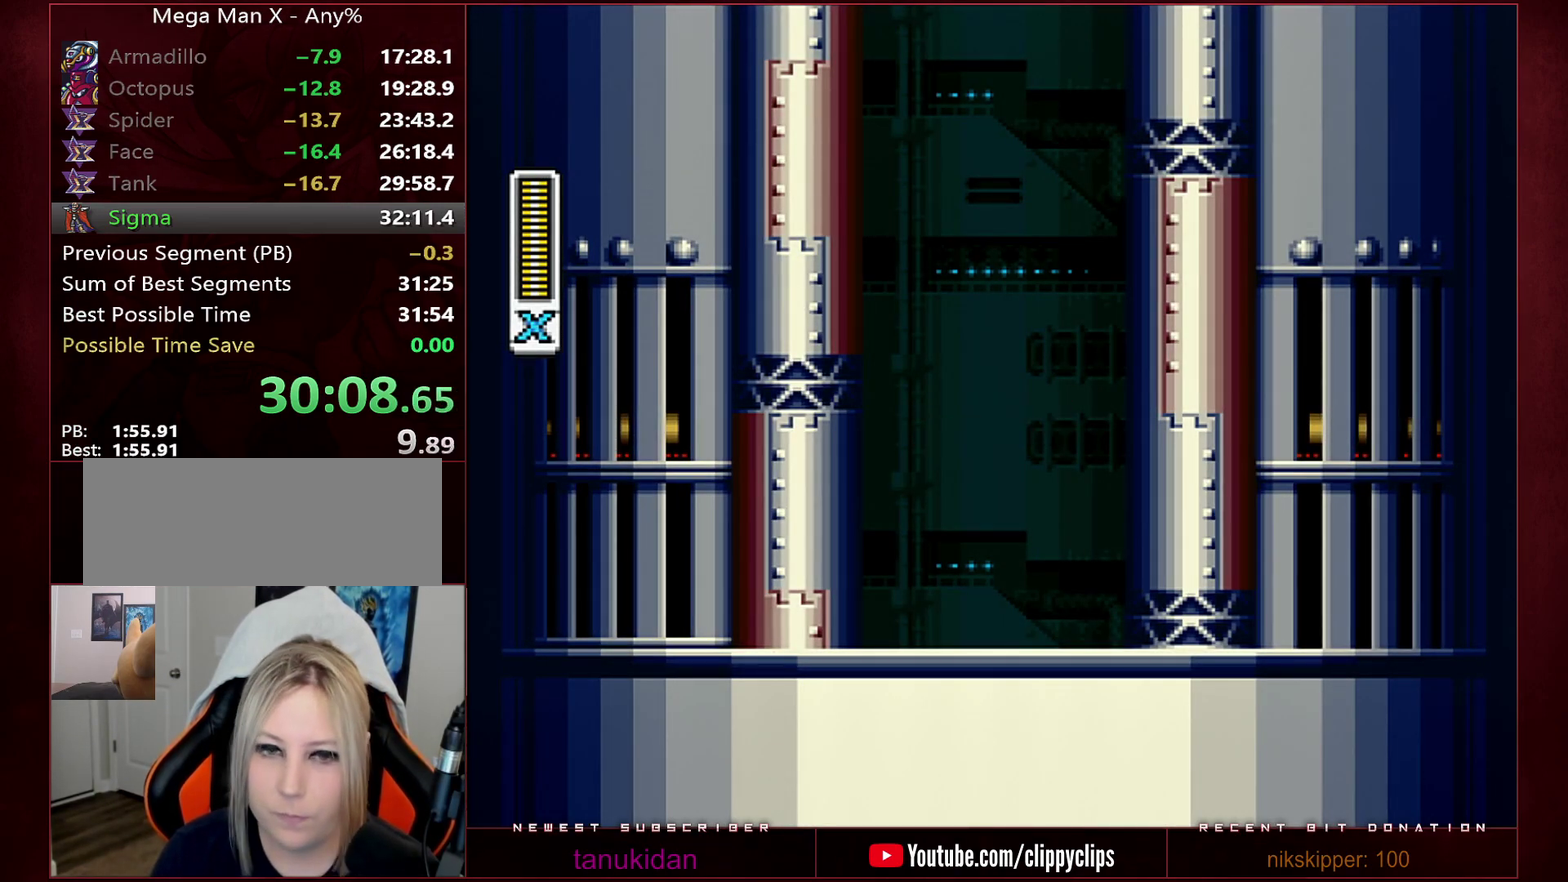
{"buttons": ["DPAD_LEFT"], "events": []}
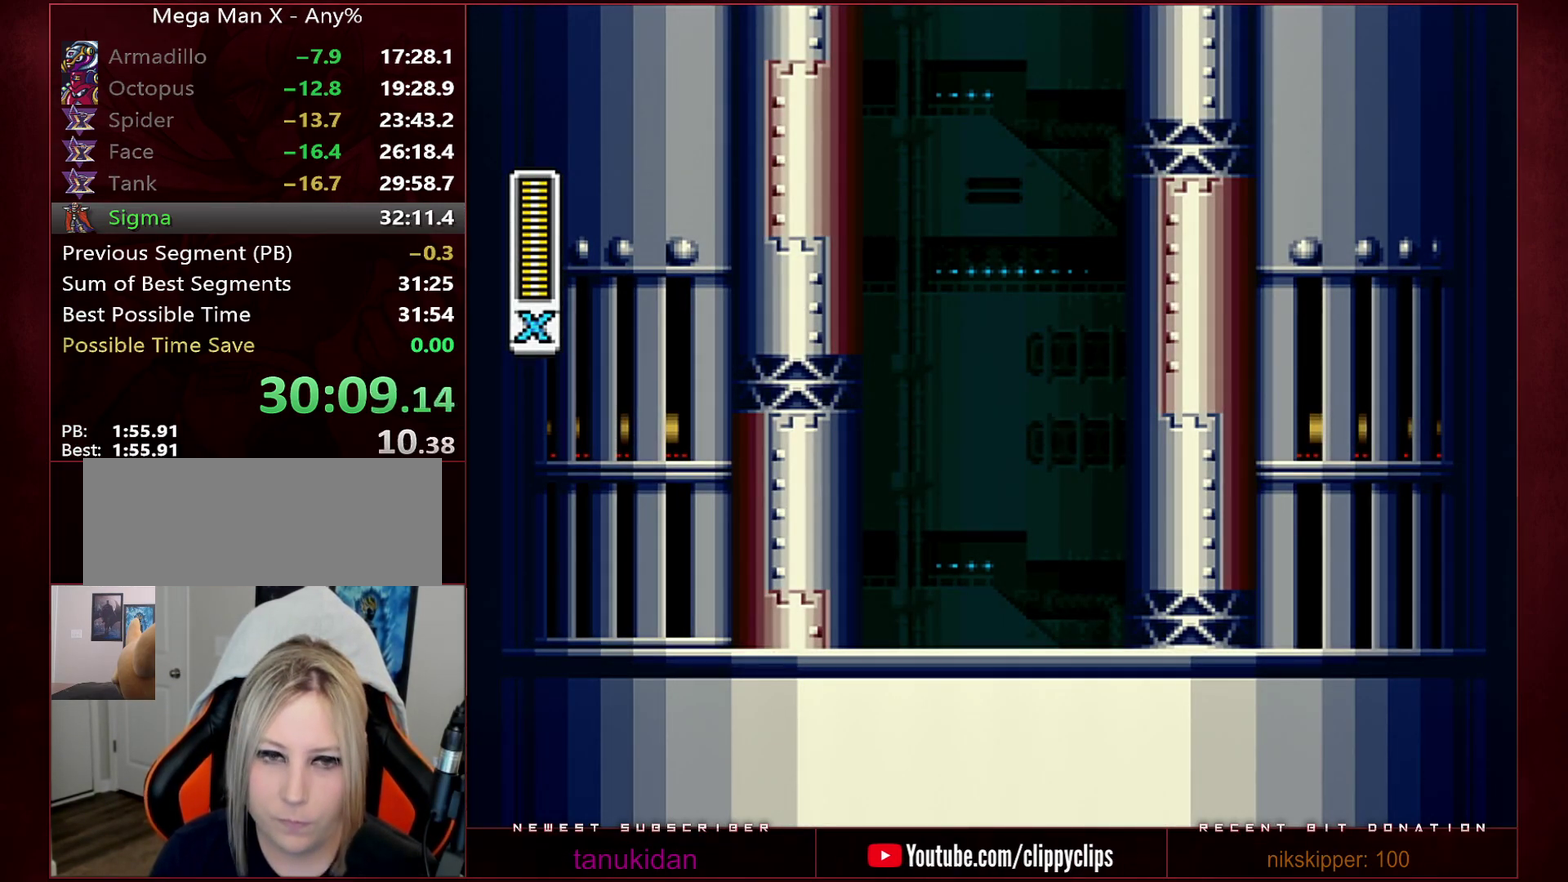
{"buttons": ["DPAD_LEFT"], "events": []}
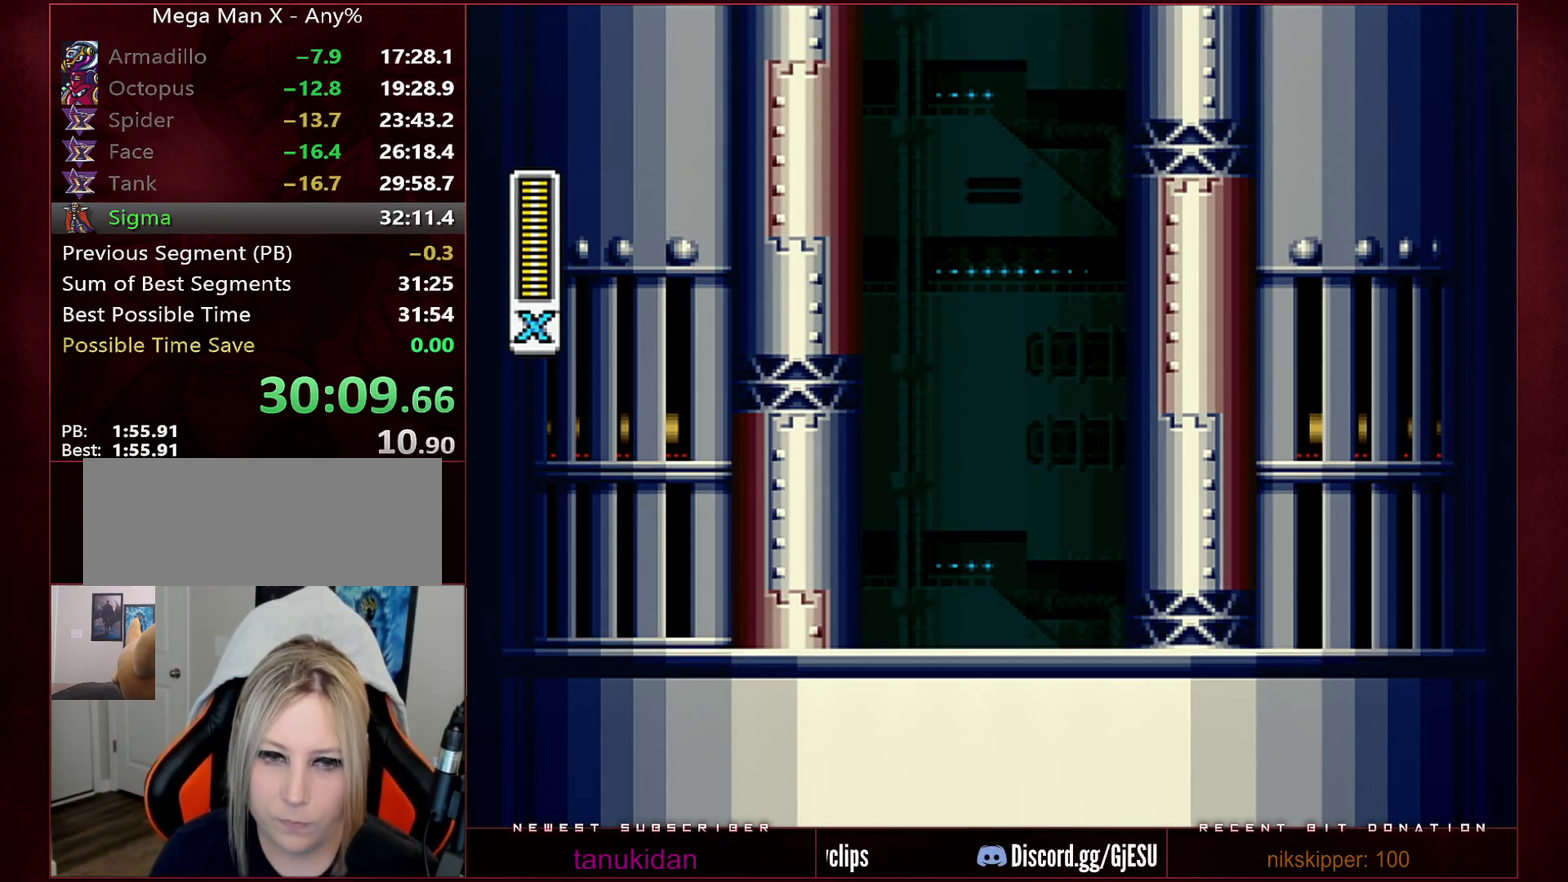
{"buttons": ["DPAD_LEFT"], "events": []}
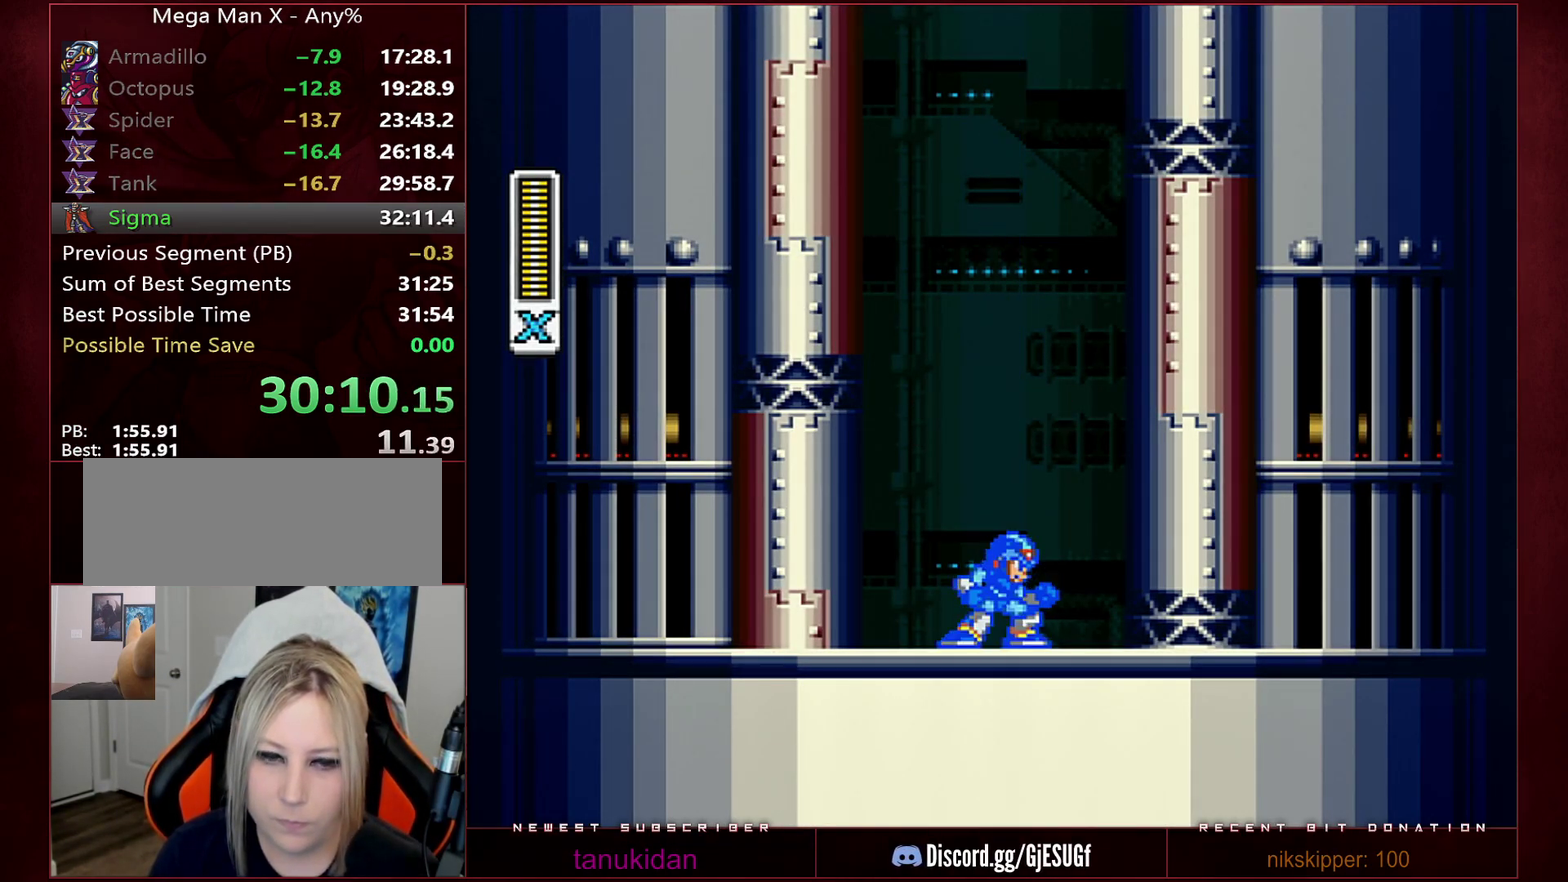
{"buttons": ["B", "DPAD_LEFT"], "events": [[100, "B", "down"]]}
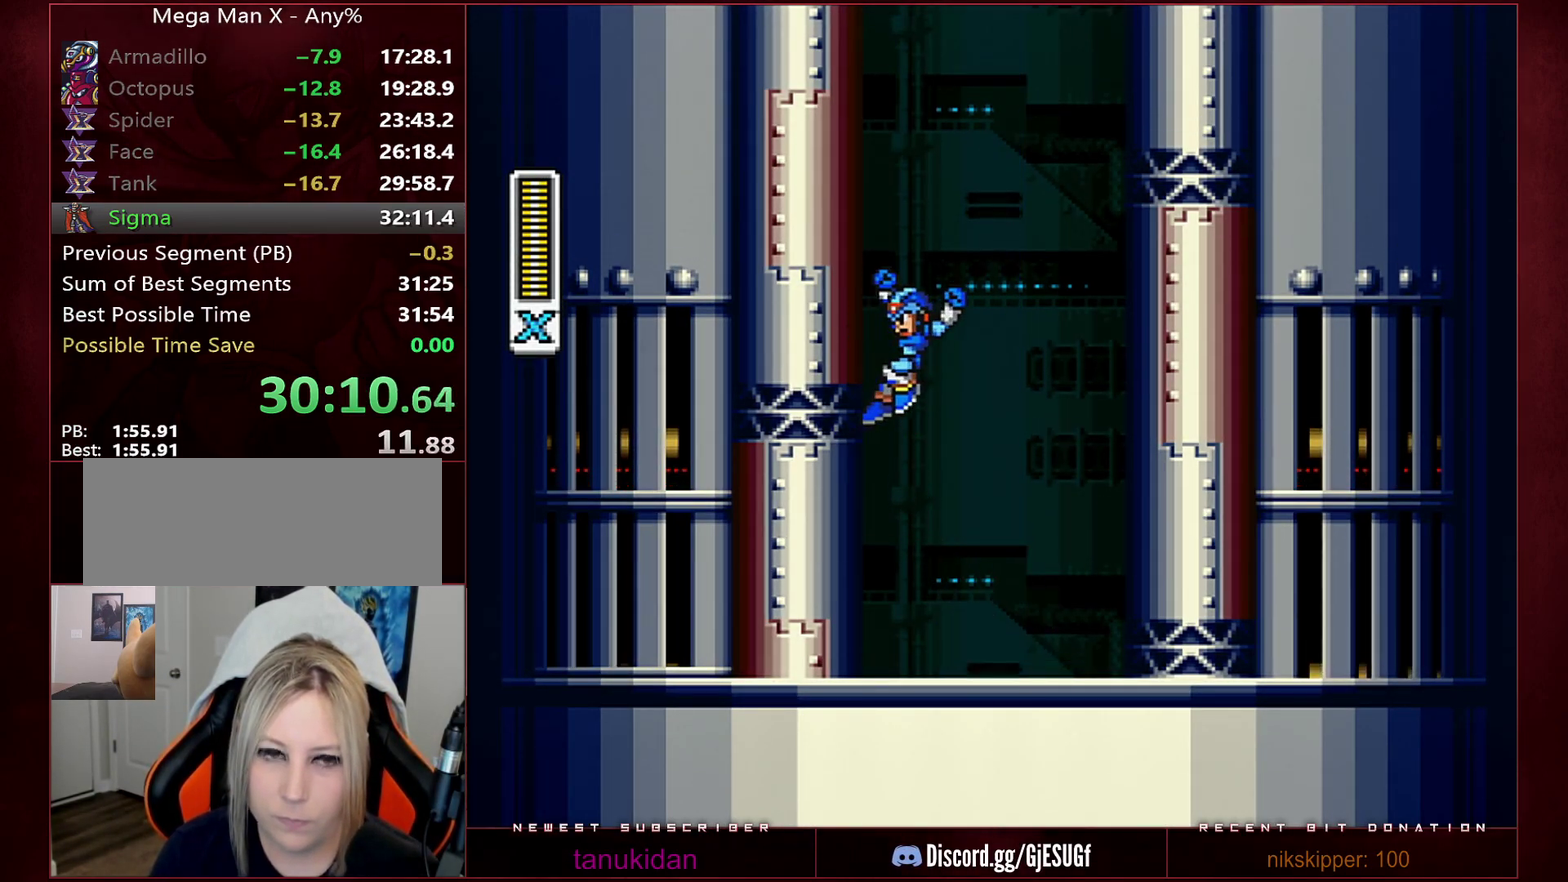
{"buttons": ["B", "DPAD_LEFT"], "events": []}
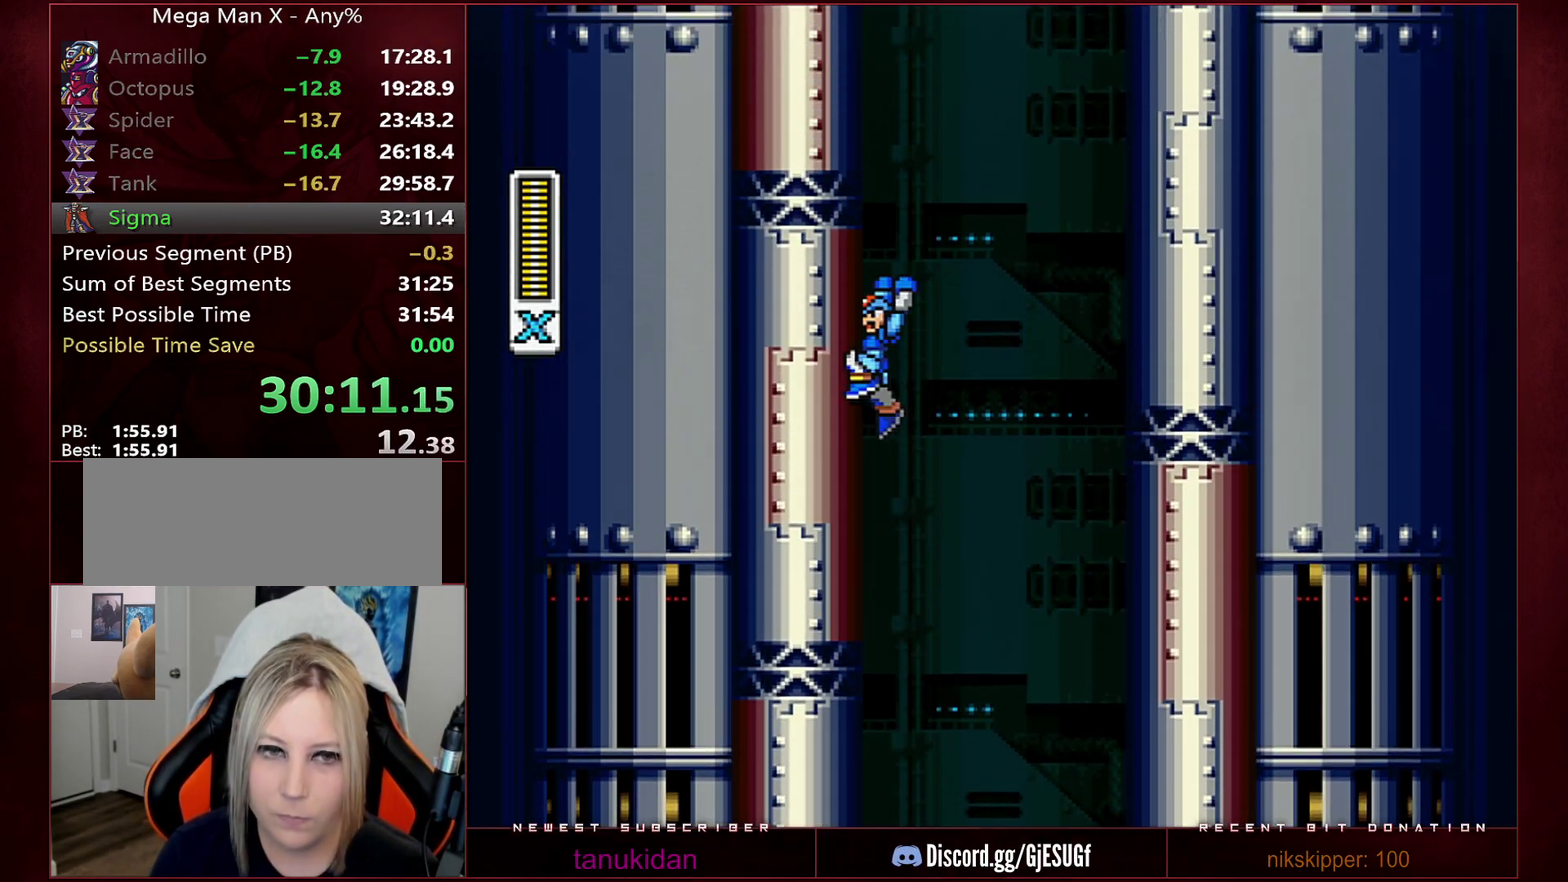
{"buttons": ["B", "DPAD_LEFT"], "events": []}
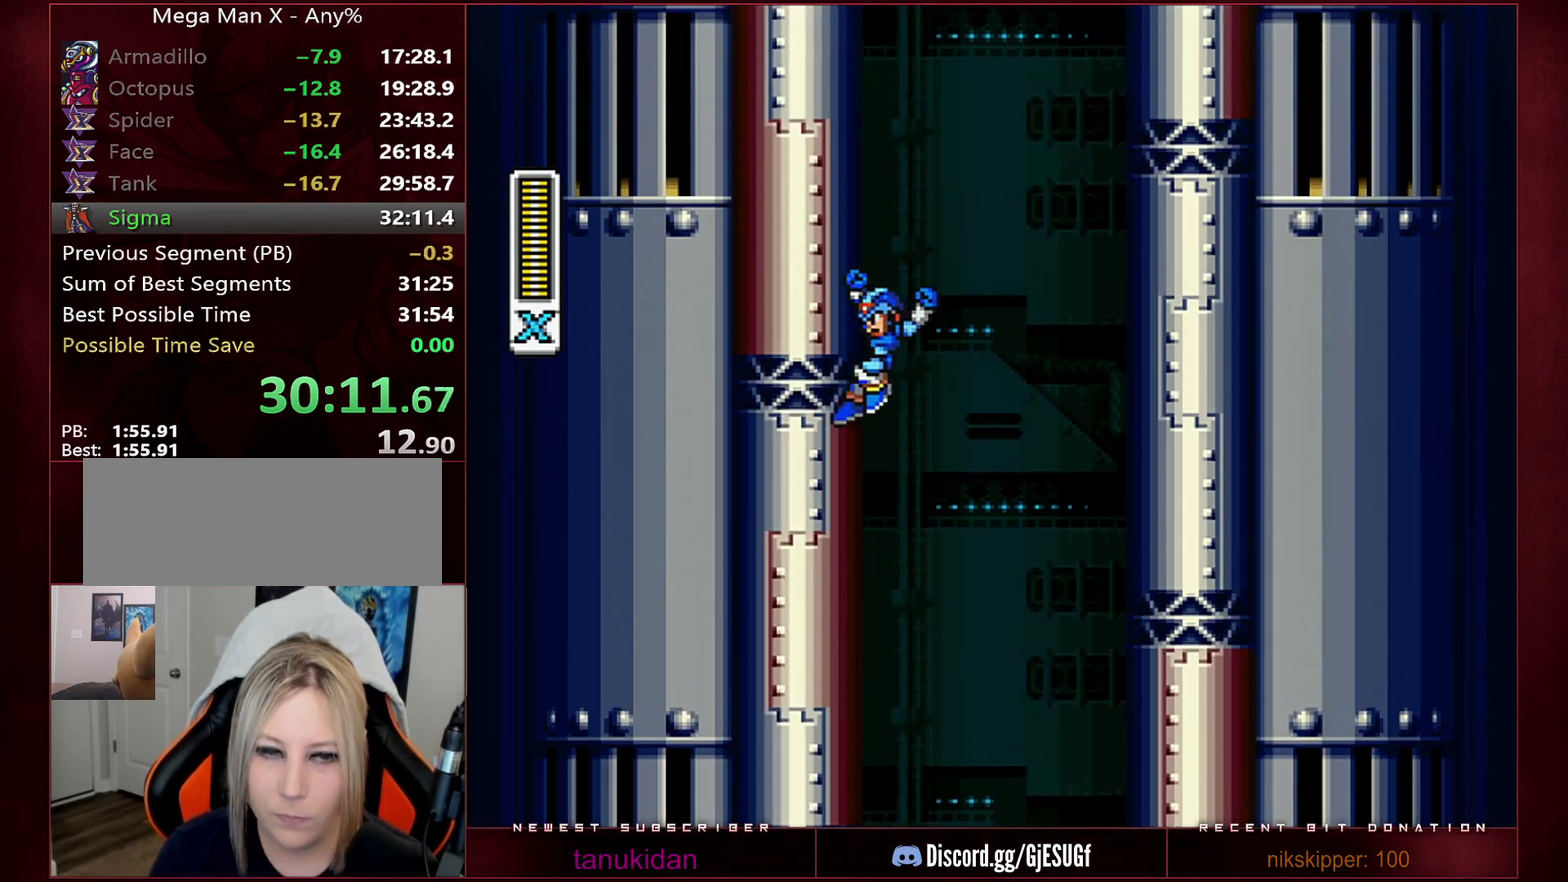
{"buttons": ["B", "DPAD_LEFT"], "events": []}
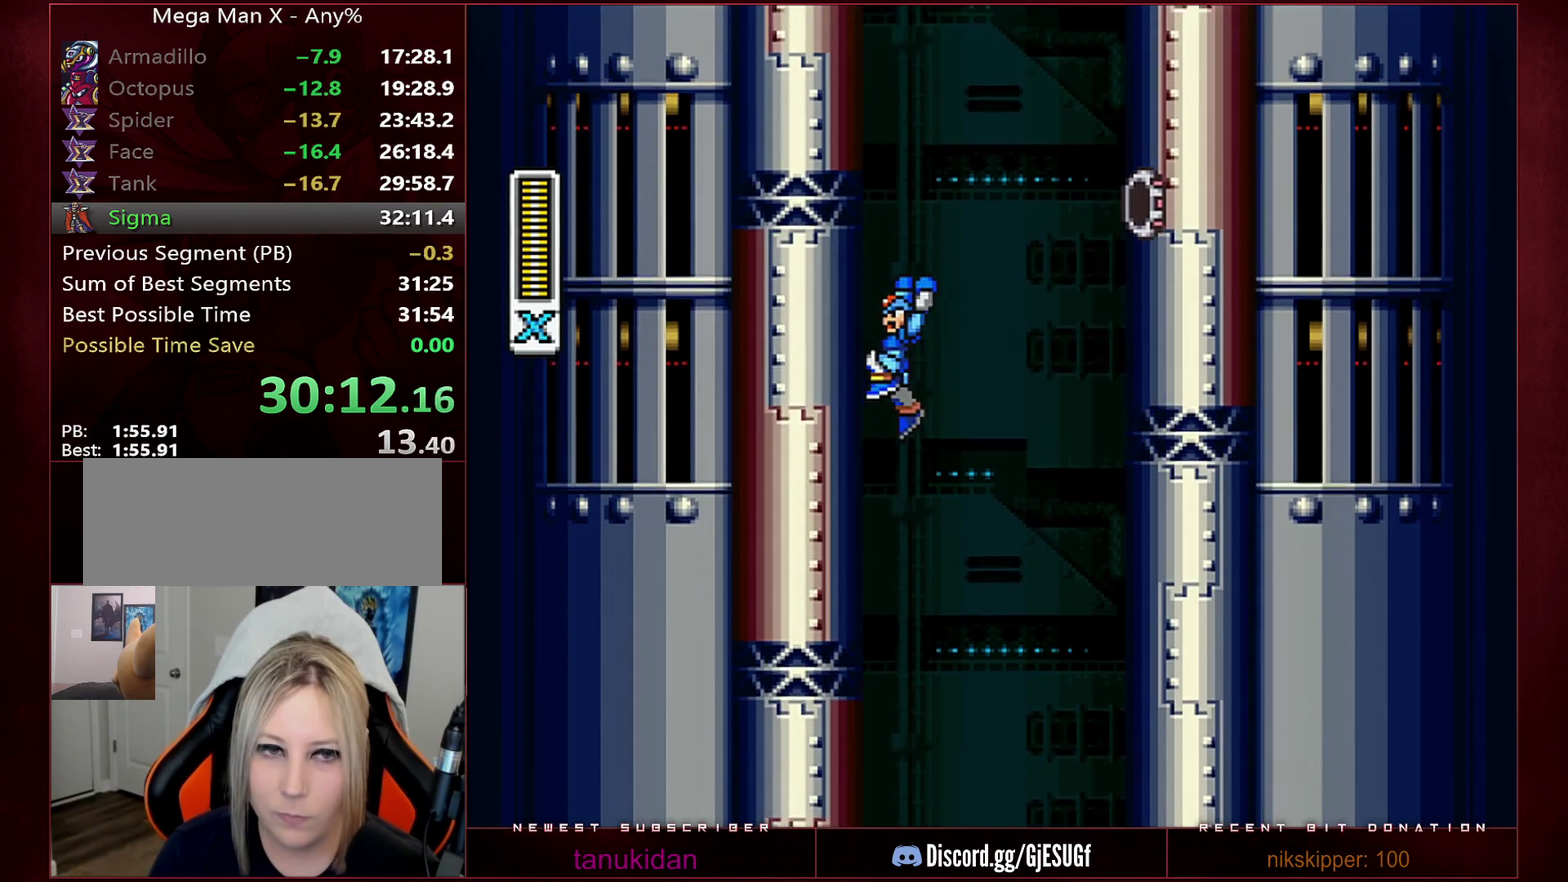
{"buttons": ["B", "DPAD_LEFT"], "events": []}
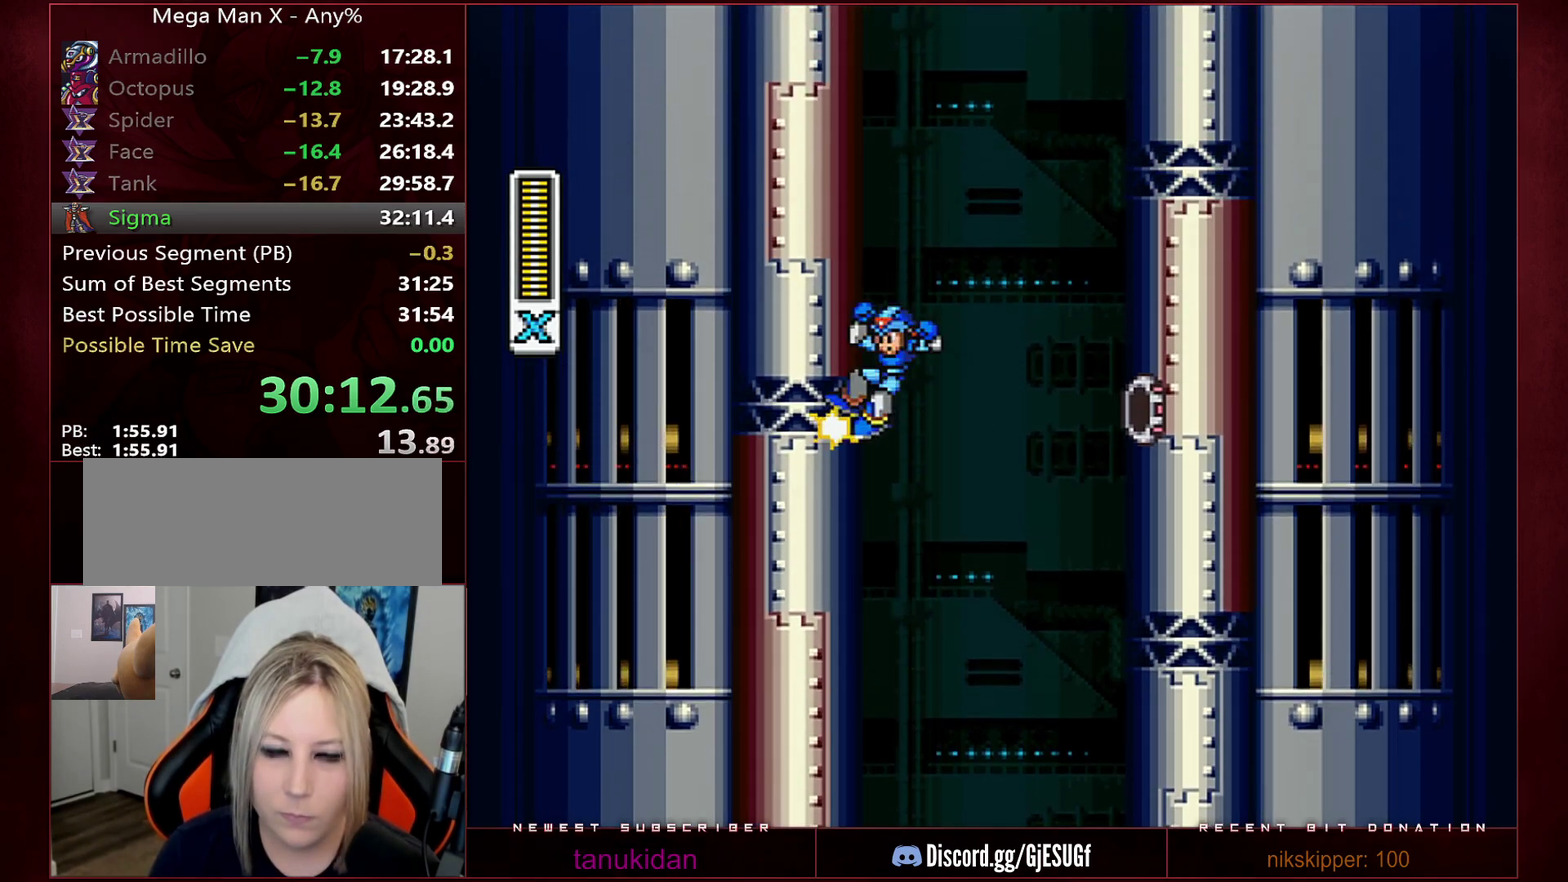
{"buttons": ["B", "DPAD_LEFT"], "events": []}
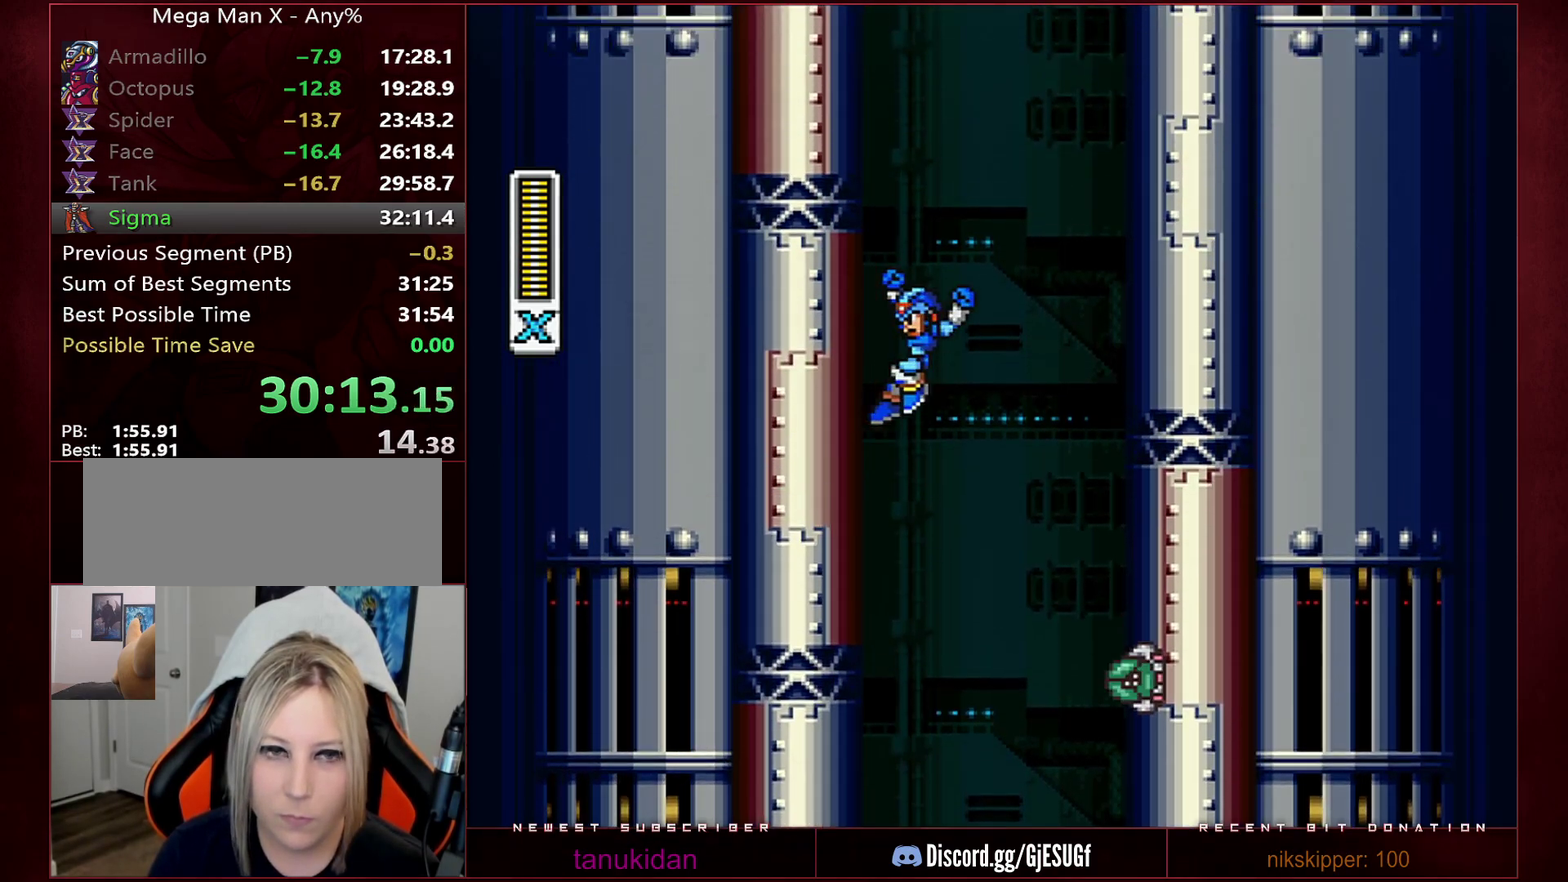
{"buttons": ["B", "DPAD_LEFT"], "events": []}